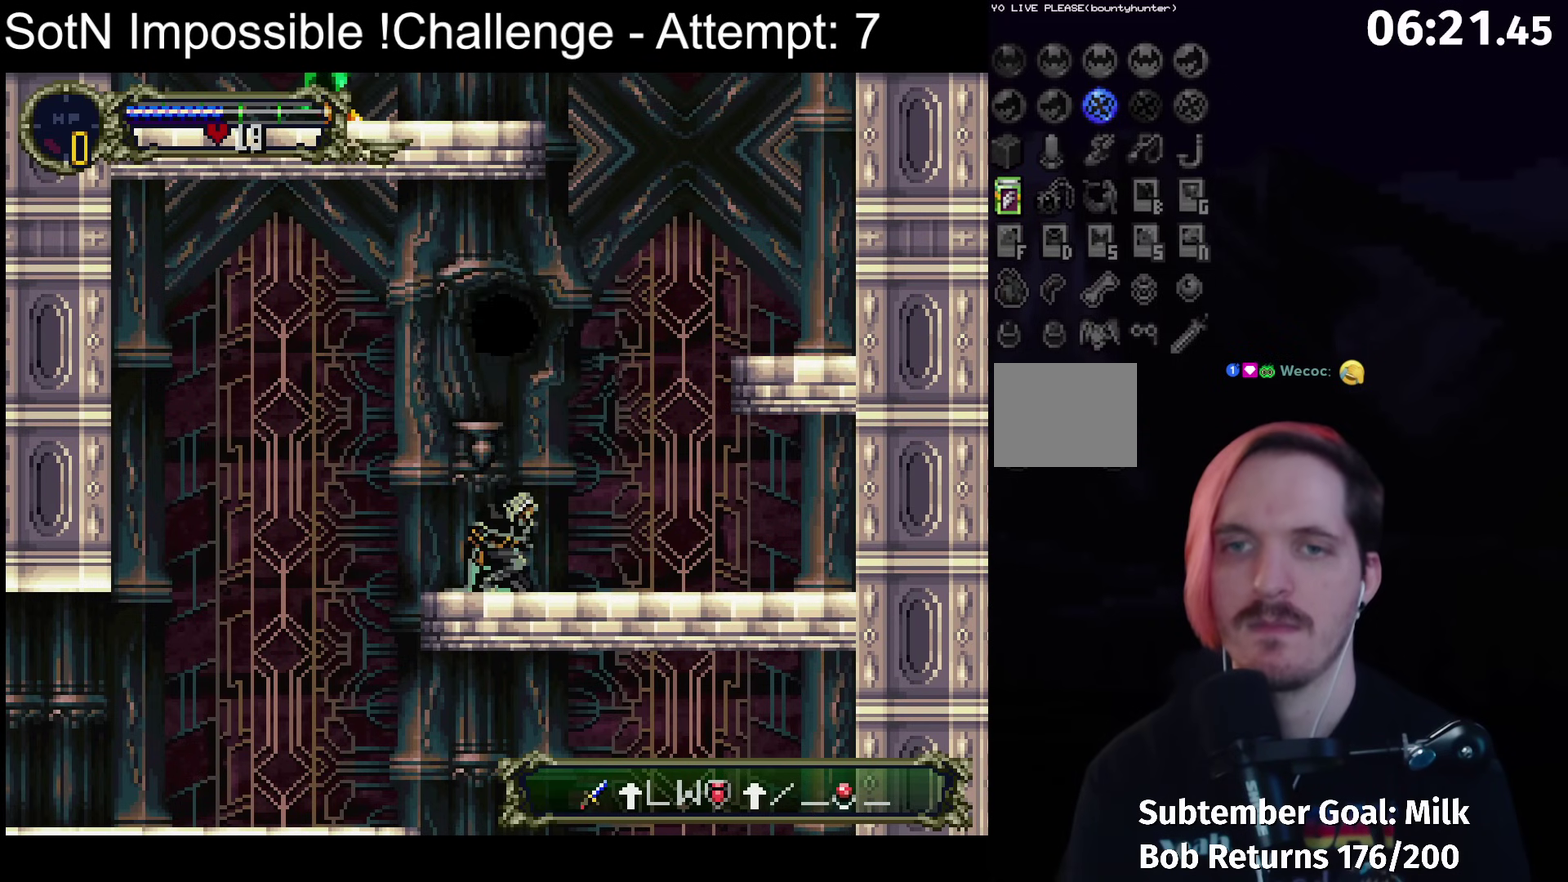
Gameplay with a controller (Xbox layout); each line is a JSON object with the inputs held at the frame after it. "events" lists button and stick changes between this image and that frame as [ms after this image, input, new state], when the widget could be followed in between. Not read: L3 R3 right_stick.
{"buttons": [], "left_stick": "center", "events": []}
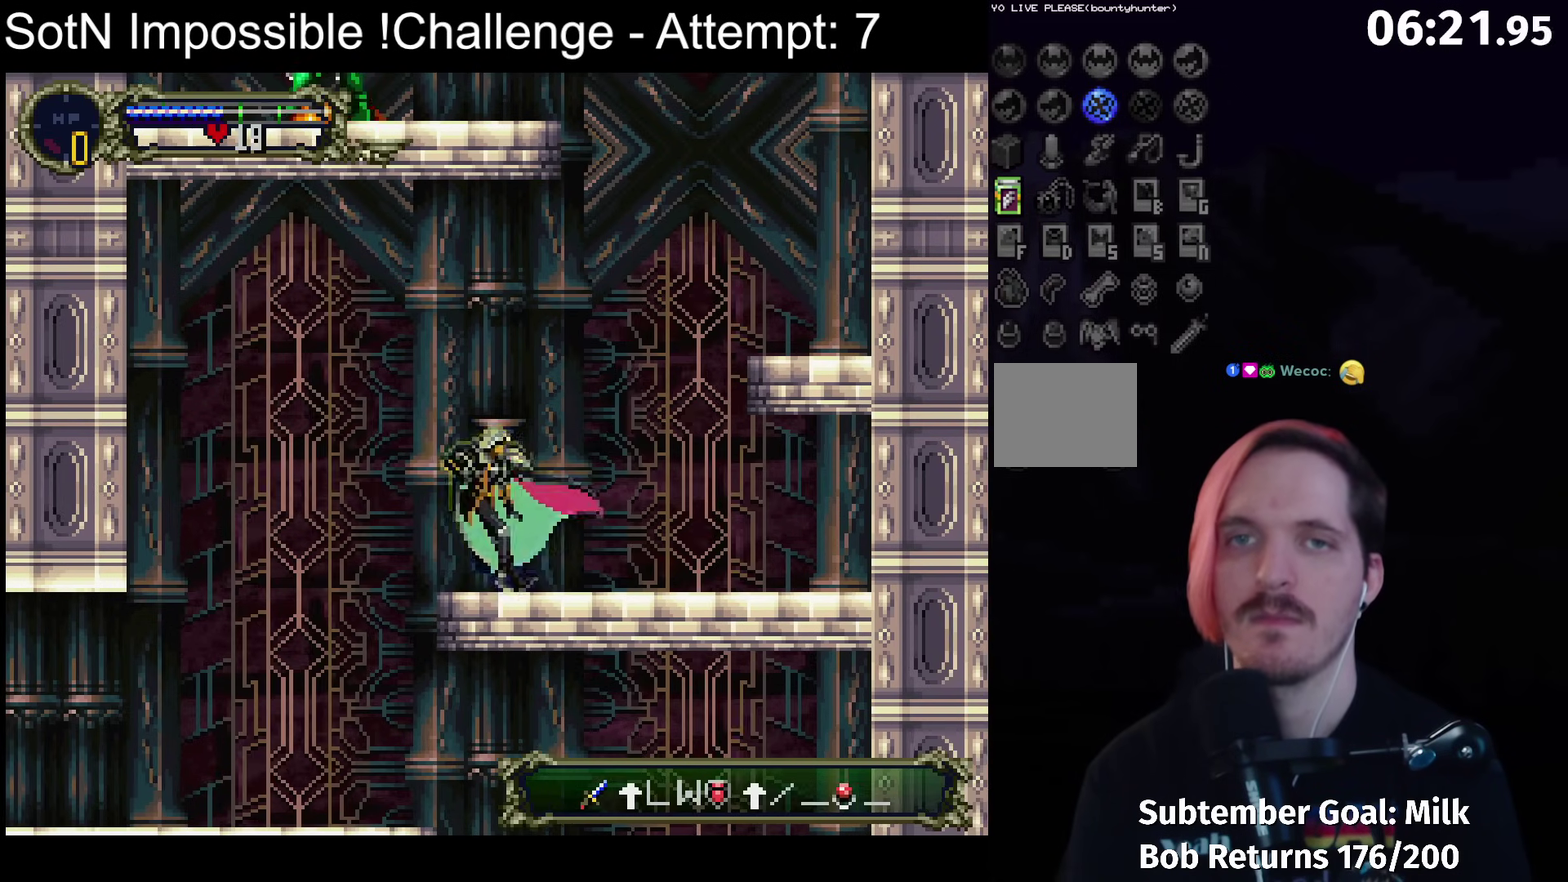
{"buttons": ["A"], "left_stick": "center", "events": [[150, "A", "down"]]}
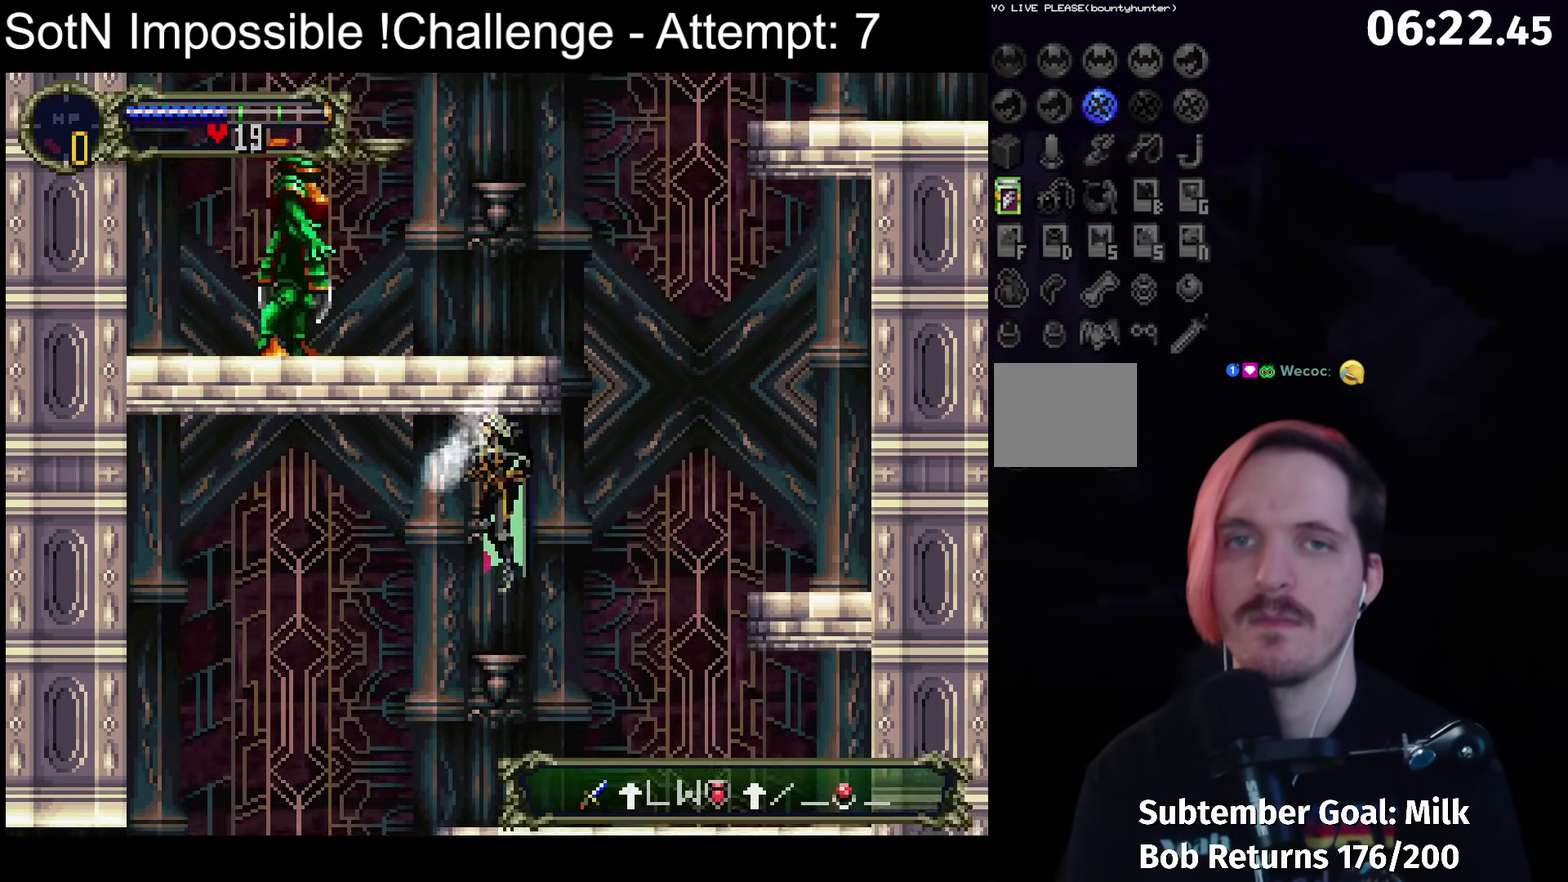
{"buttons": [], "left_stick": "center", "events": [[483, "A", "up"]]}
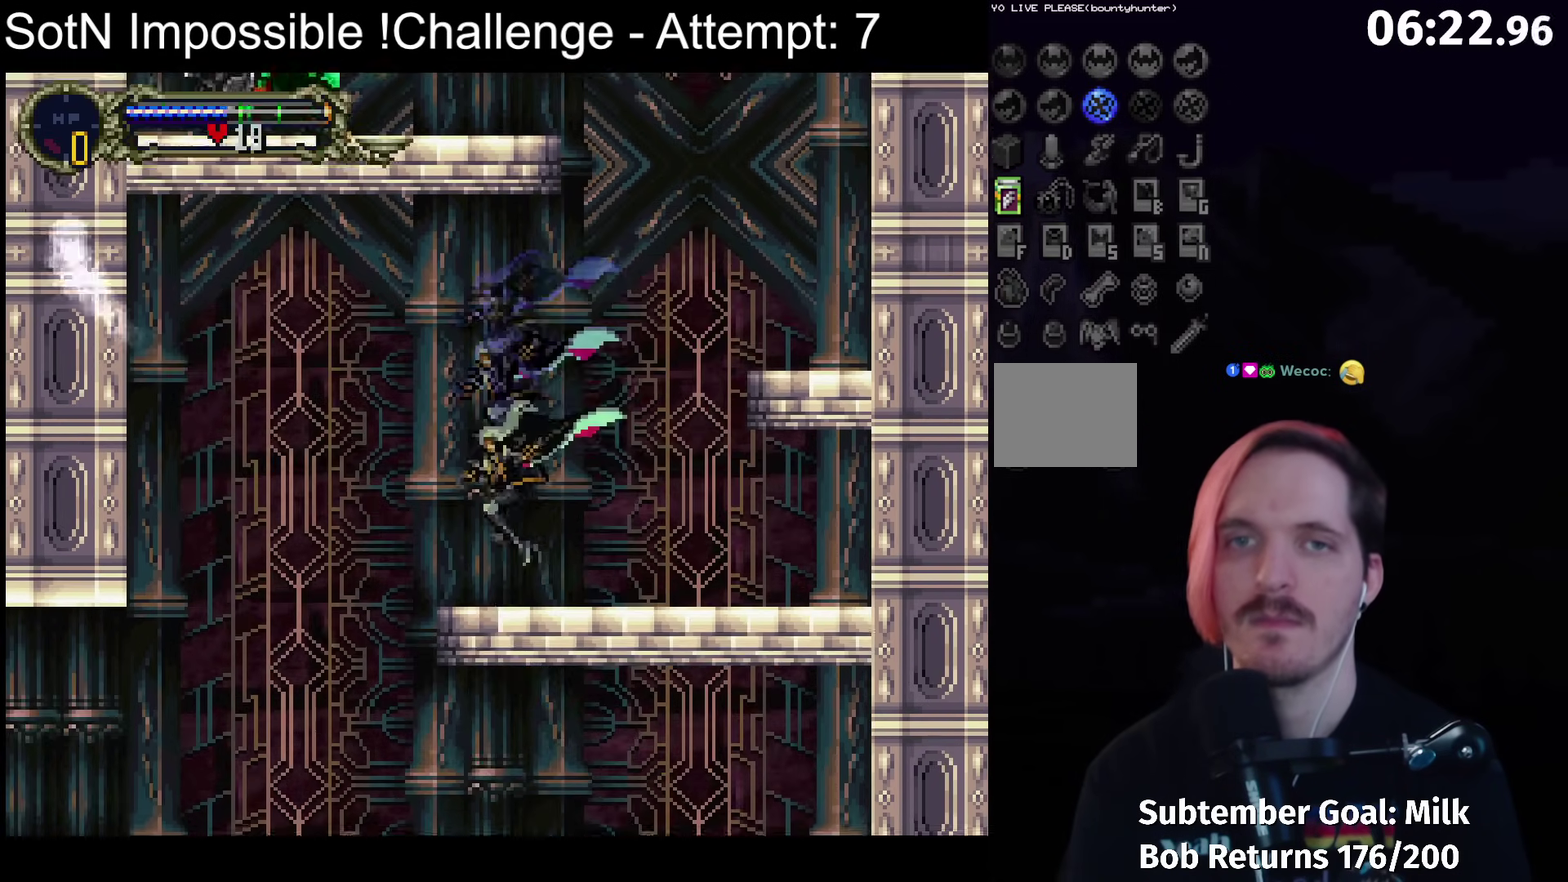
{"buttons": [], "left_stick": "center", "events": [[100, "A", "down"], [350, "A", "up"]]}
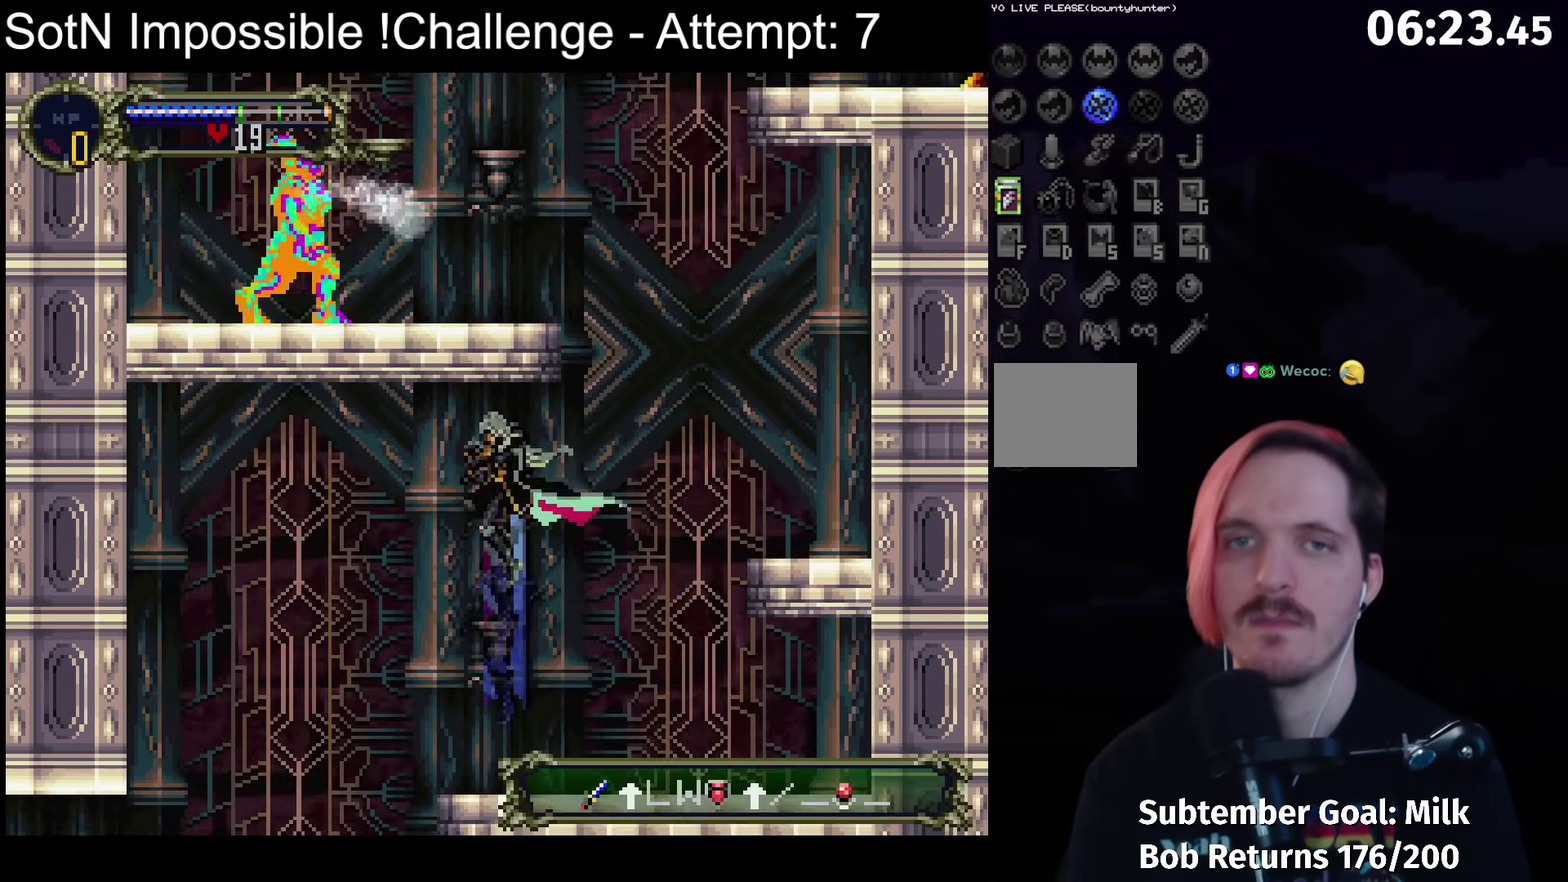
{"buttons": ["A"], "left_stick": "center", "events": [[467, "A", "down"]]}
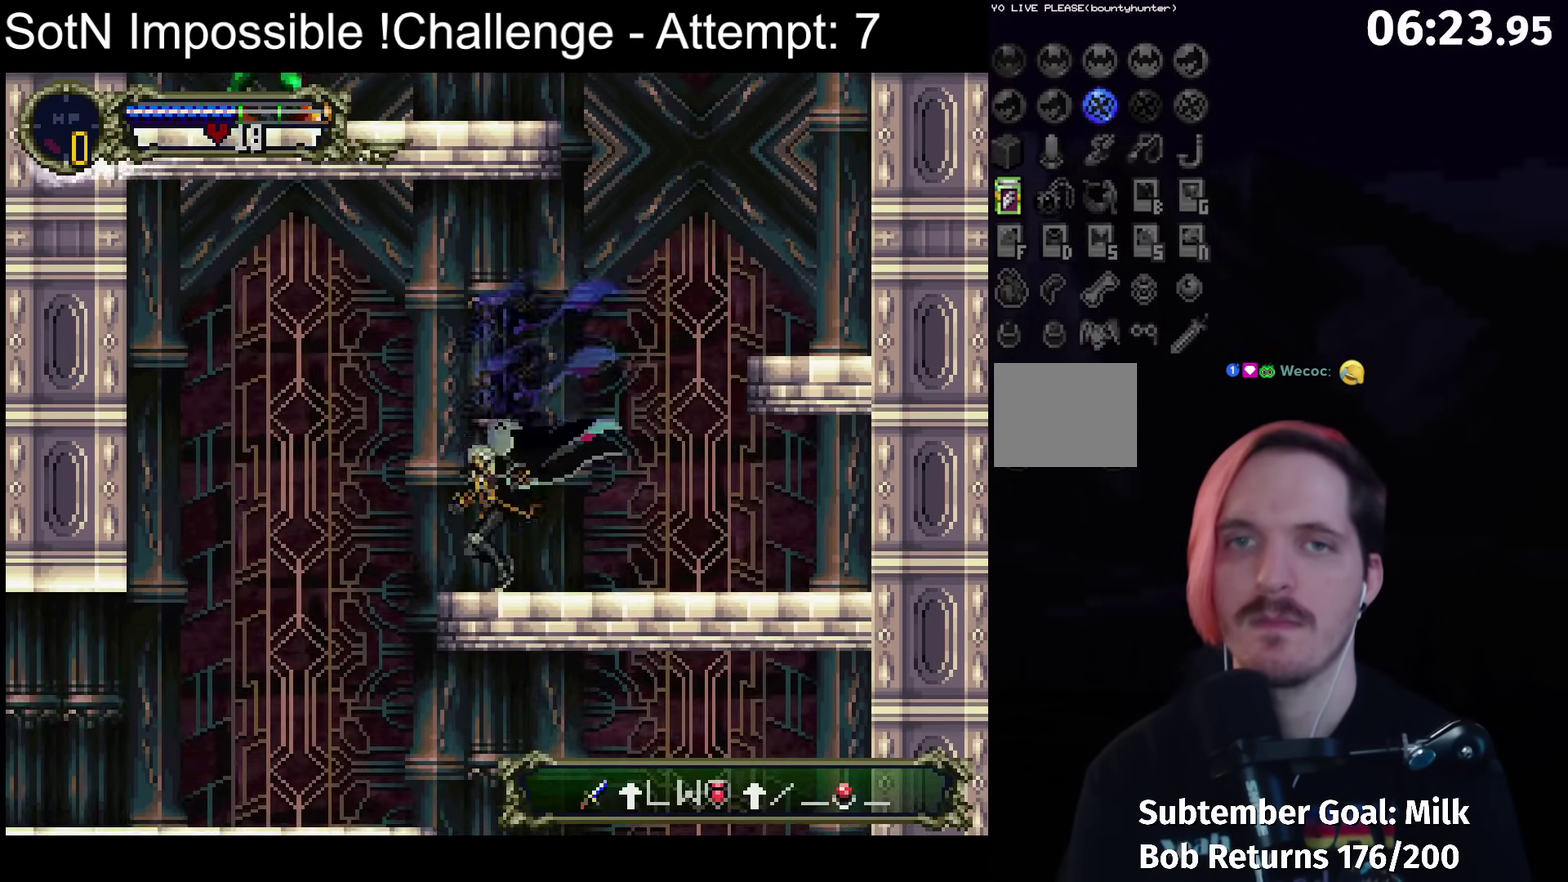
{"buttons": [], "left_stick": "center", "events": [[133, "A", "up"], [150, "left_stick", "right"], [283, "left_stick", "center"]]}
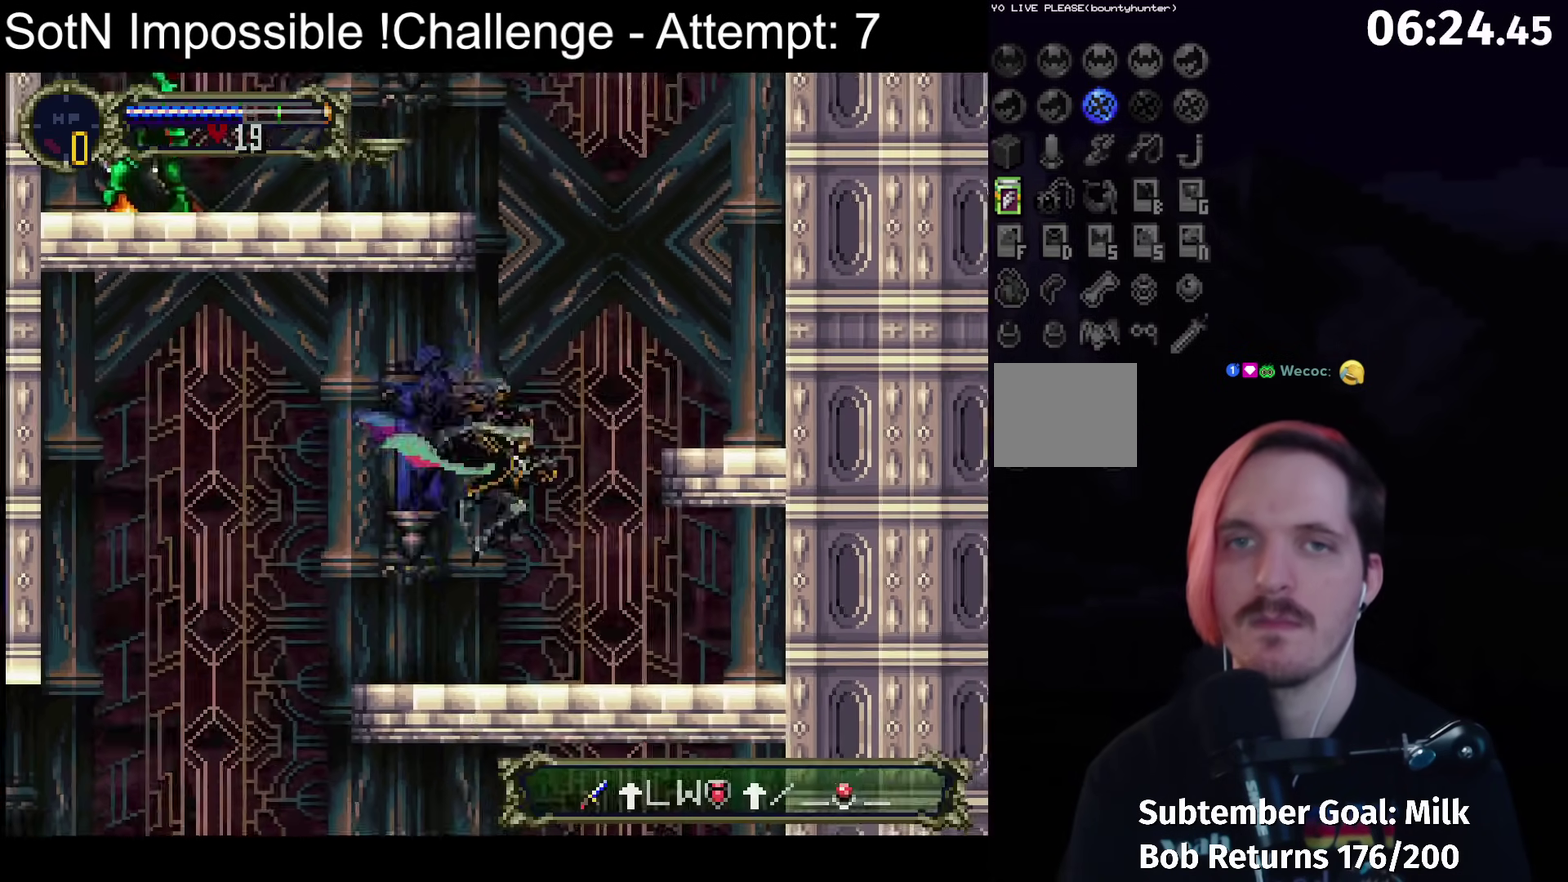
{"buttons": [], "left_stick": "left", "events": [[150, "left_stick", "left"]]}
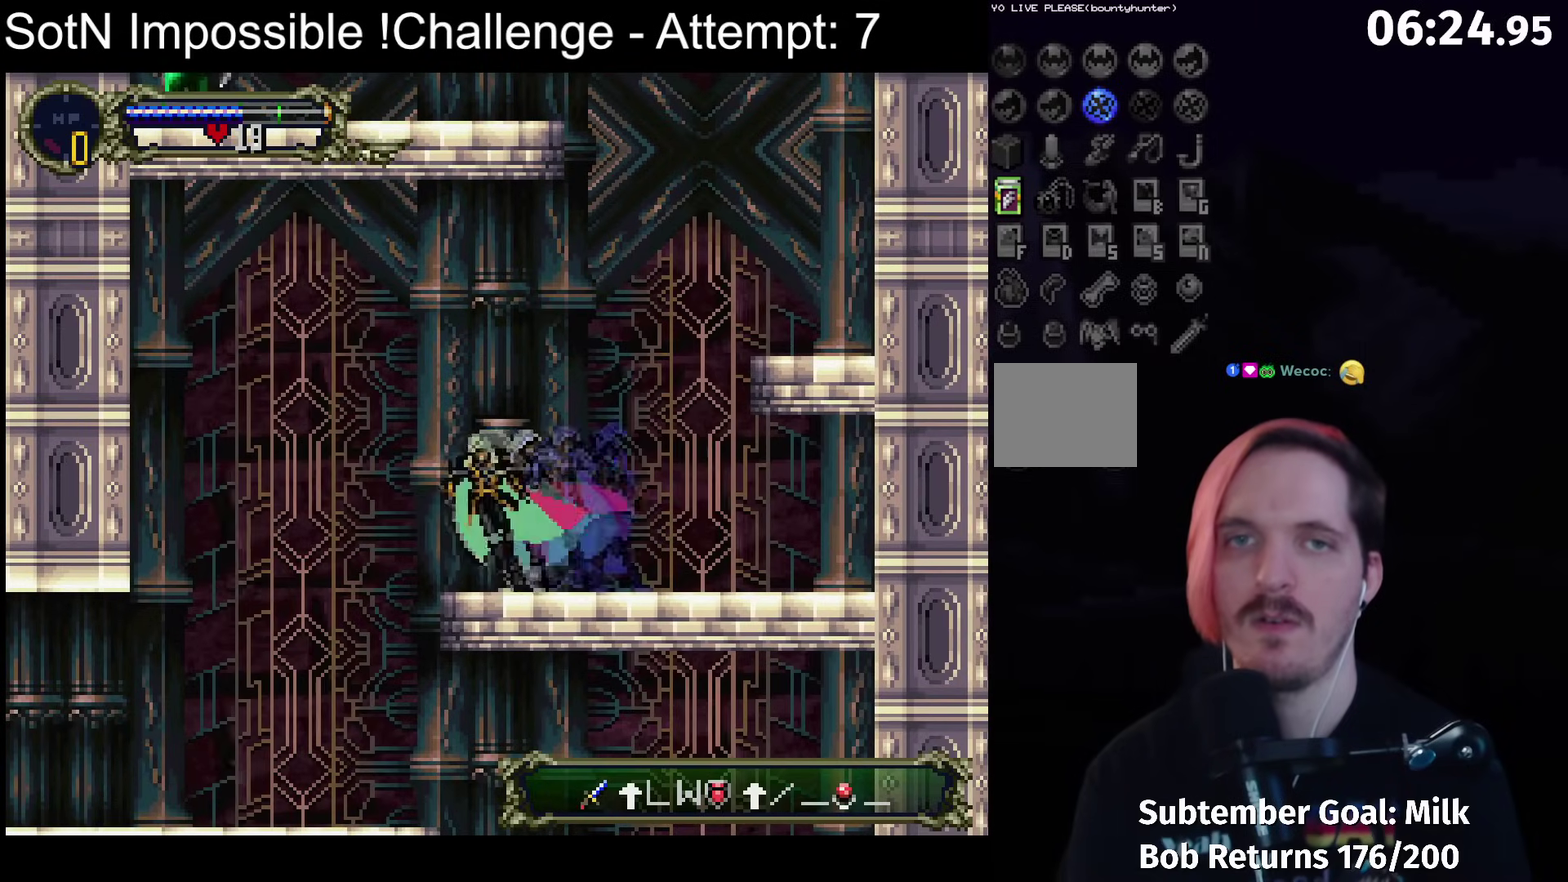
{"buttons": ["X"], "left_stick": "down-right", "events": [[50, "left_stick", "right"], [100, "left_stick", "center"], [250, "left_stick", "up"], [367, "left_stick", "down"], [417, "left_stick", "down-right"], [450, "X", "down"]]}
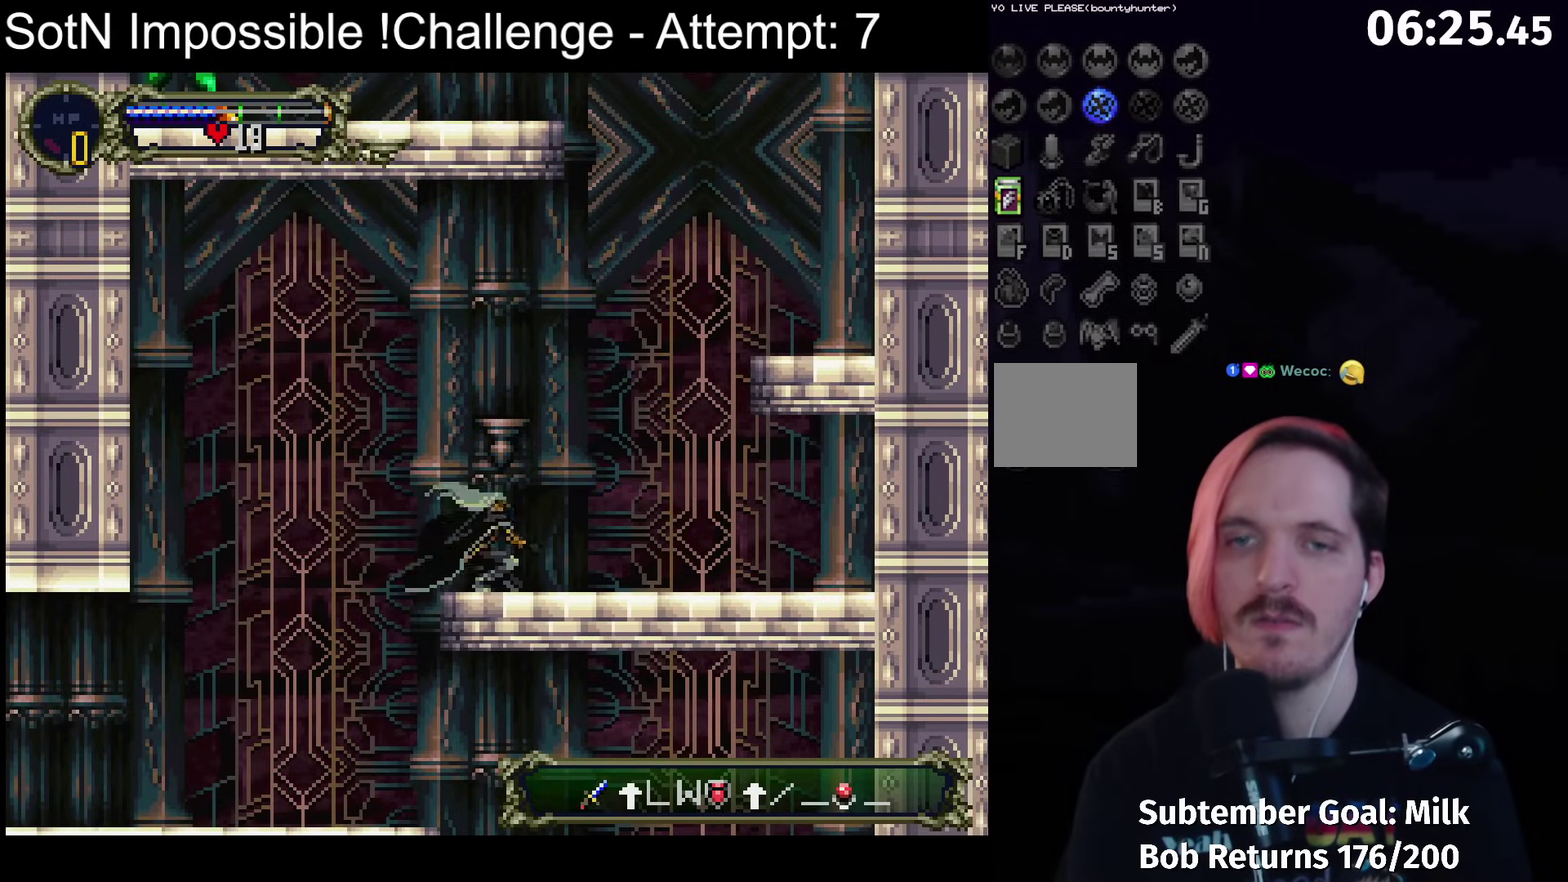
{"buttons": [], "left_stick": "center", "events": [[33, "X", "up"], [33, "left_stick", "center"]]}
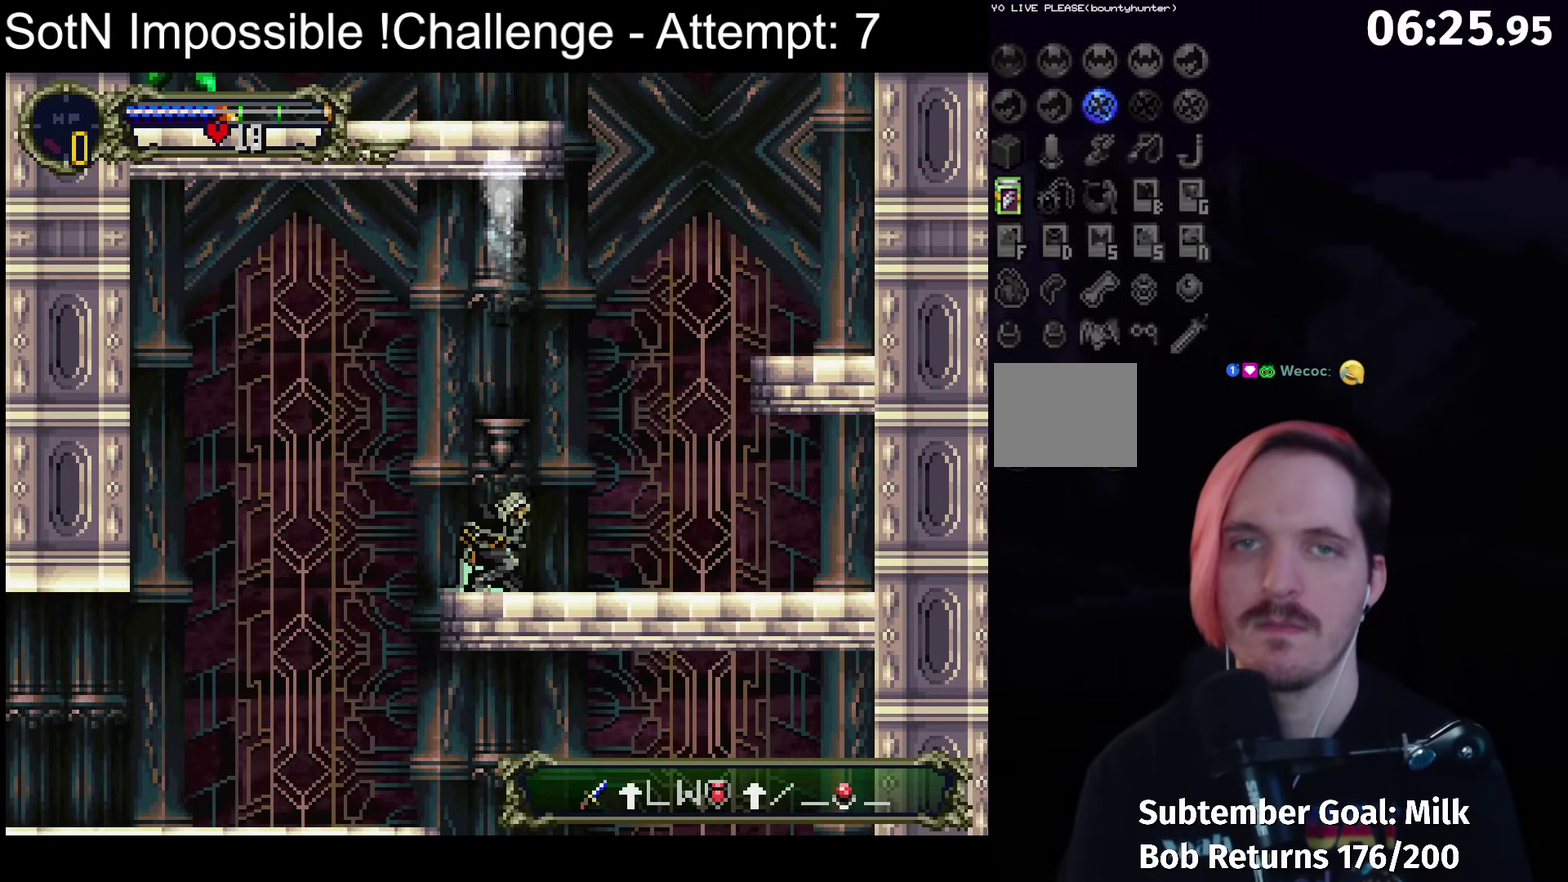
{"buttons": [], "left_stick": "center", "events": []}
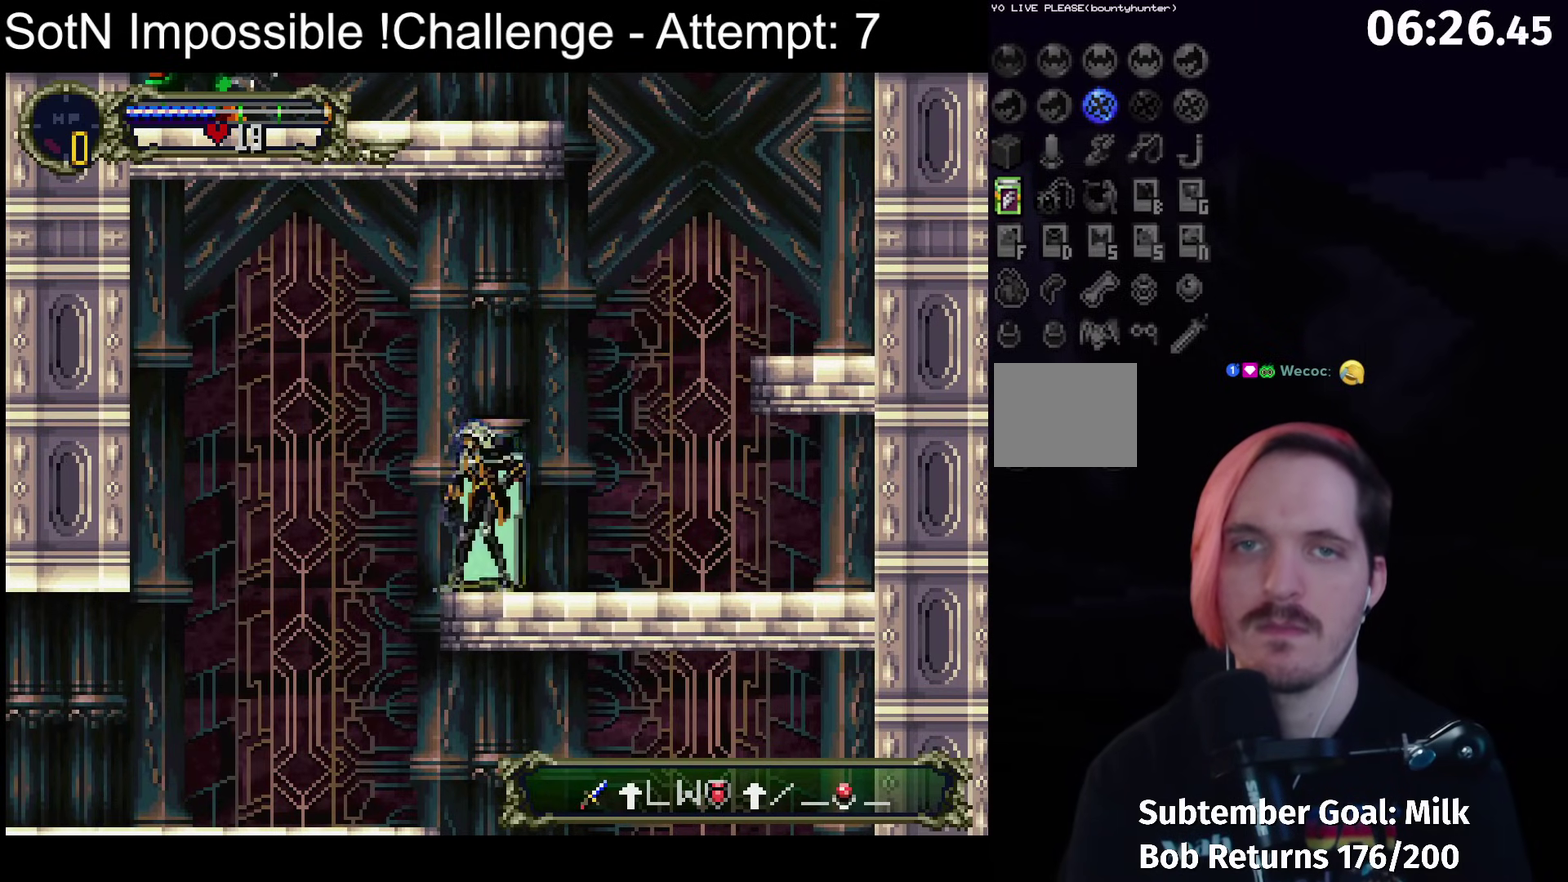
{"buttons": ["A"], "left_stick": "center", "events": [[200, "A", "down"]]}
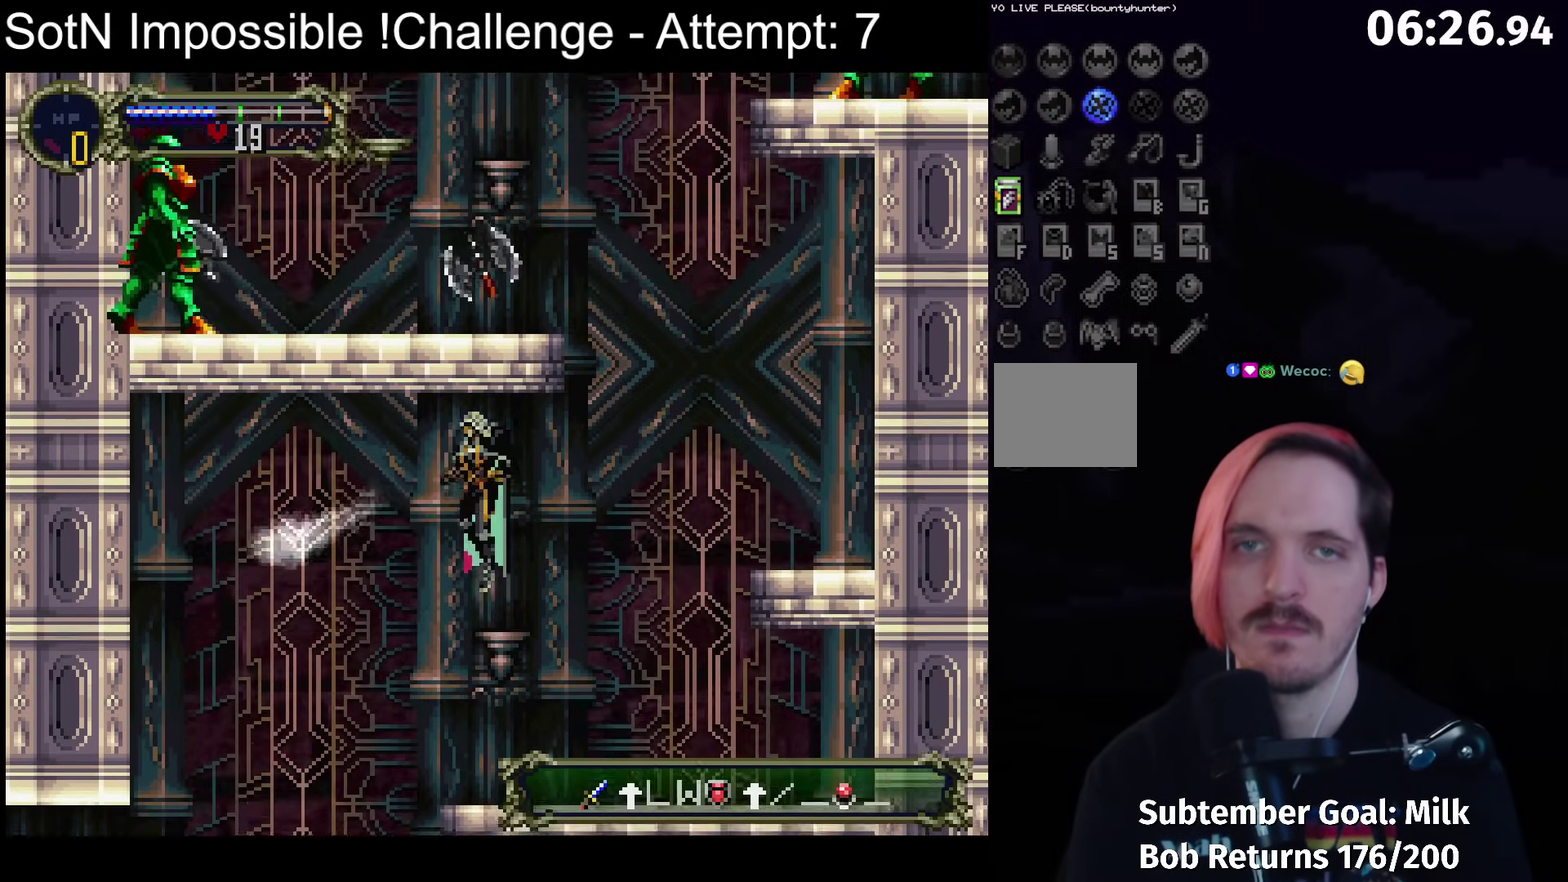
{"buttons": ["A"], "left_stick": "center", "events": []}
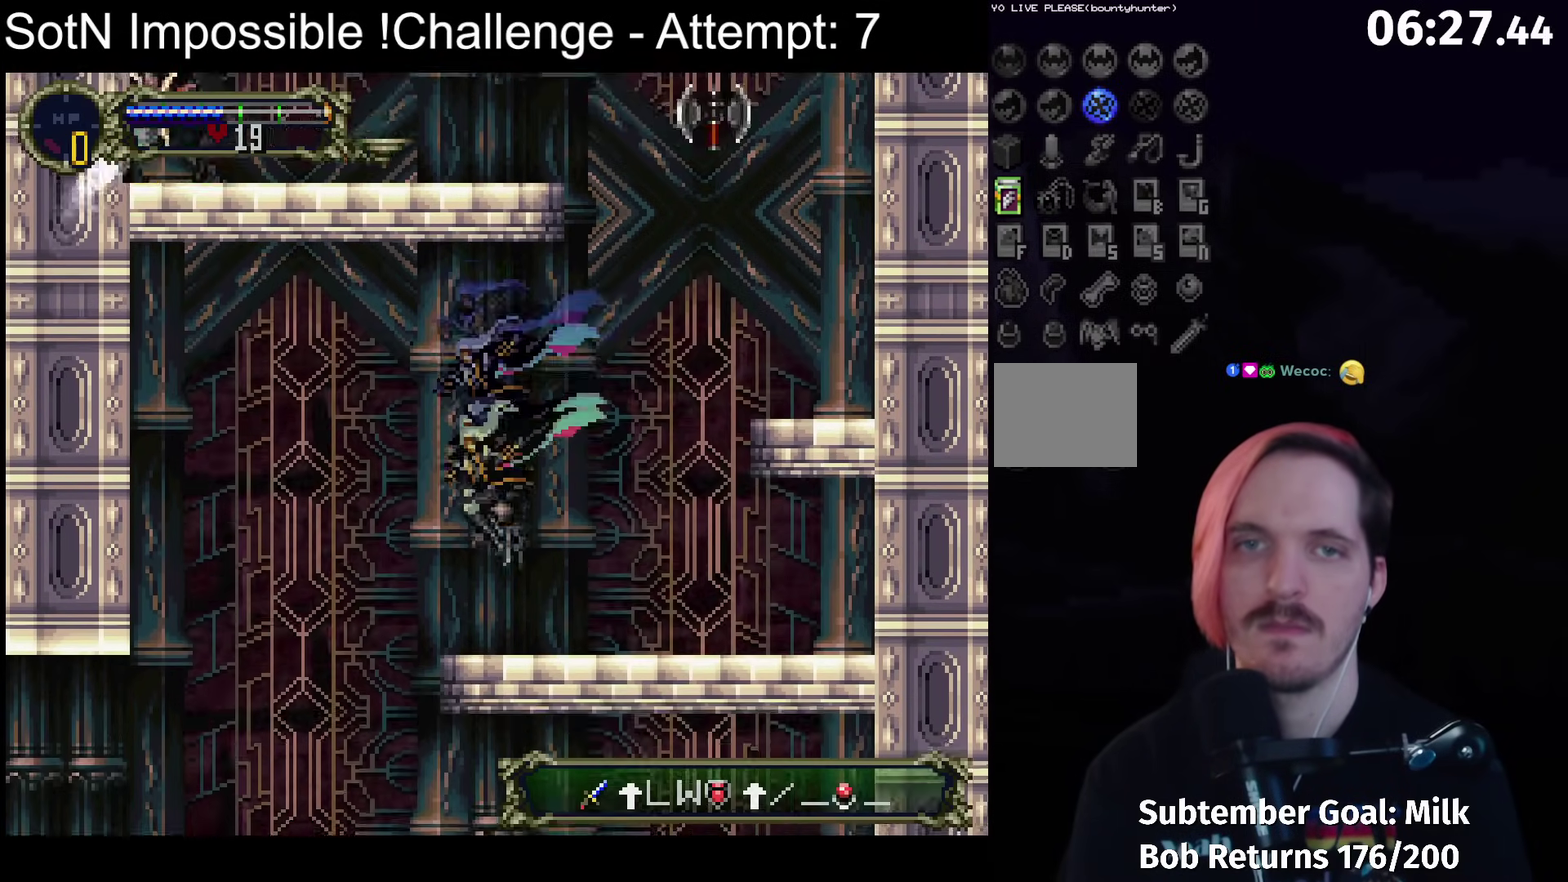
{"buttons": [], "left_stick": "center", "events": [[17, "A", "up"], [133, "A", "down"], [350, "A", "up"]]}
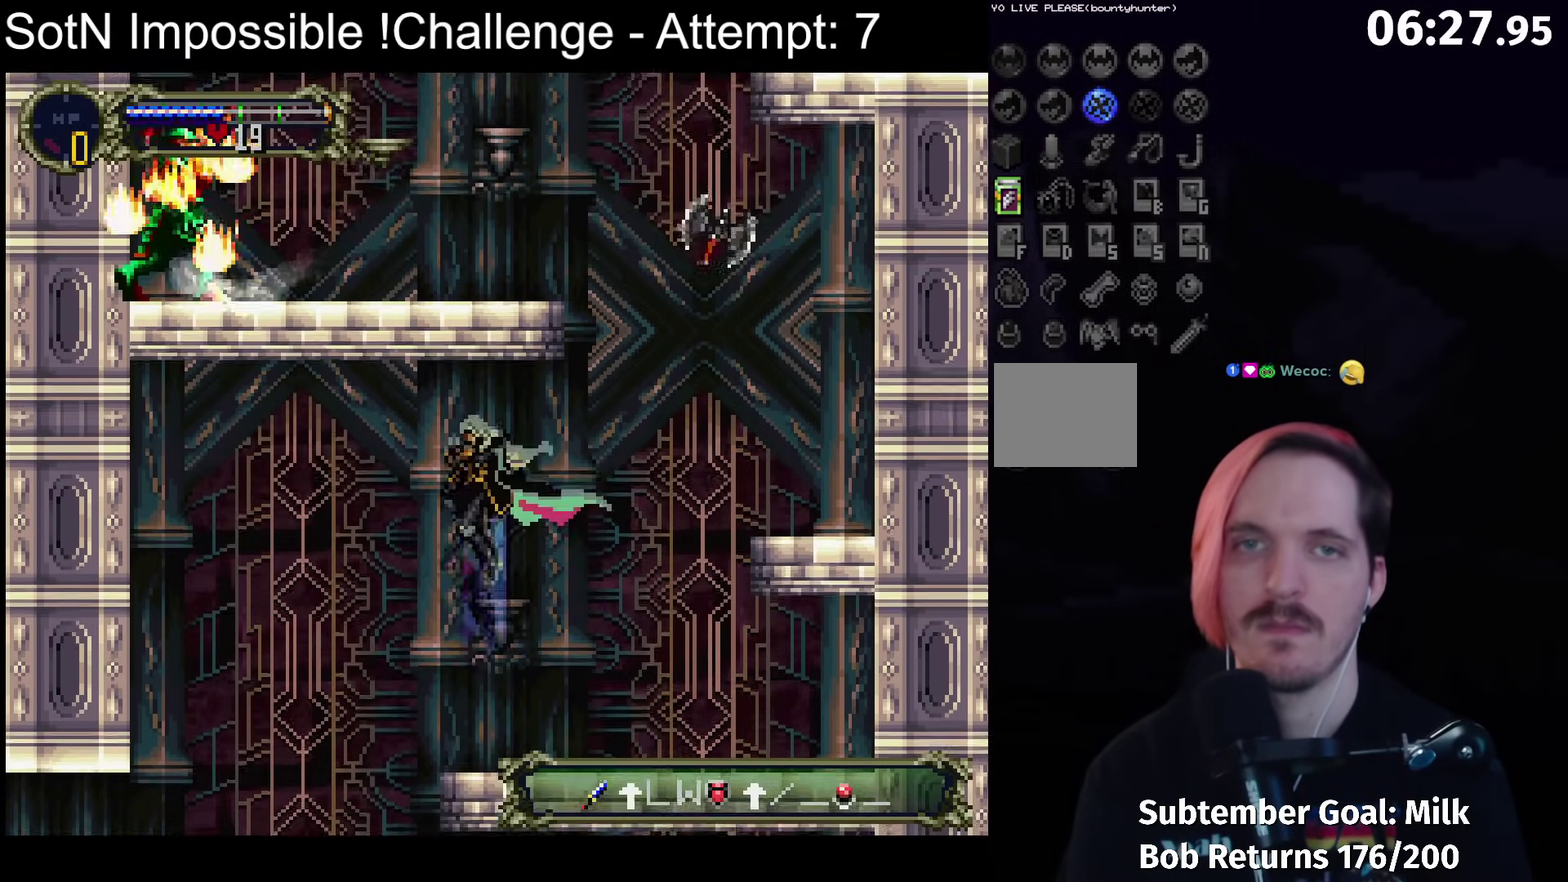
{"buttons": ["A"], "left_stick": "down-right", "events": [[300, "left_stick", "right"], [367, "left_stick", "down-right"], [417, "left_stick", "right"], [467, "A", "down"], [500, "left_stick", "down-right"]]}
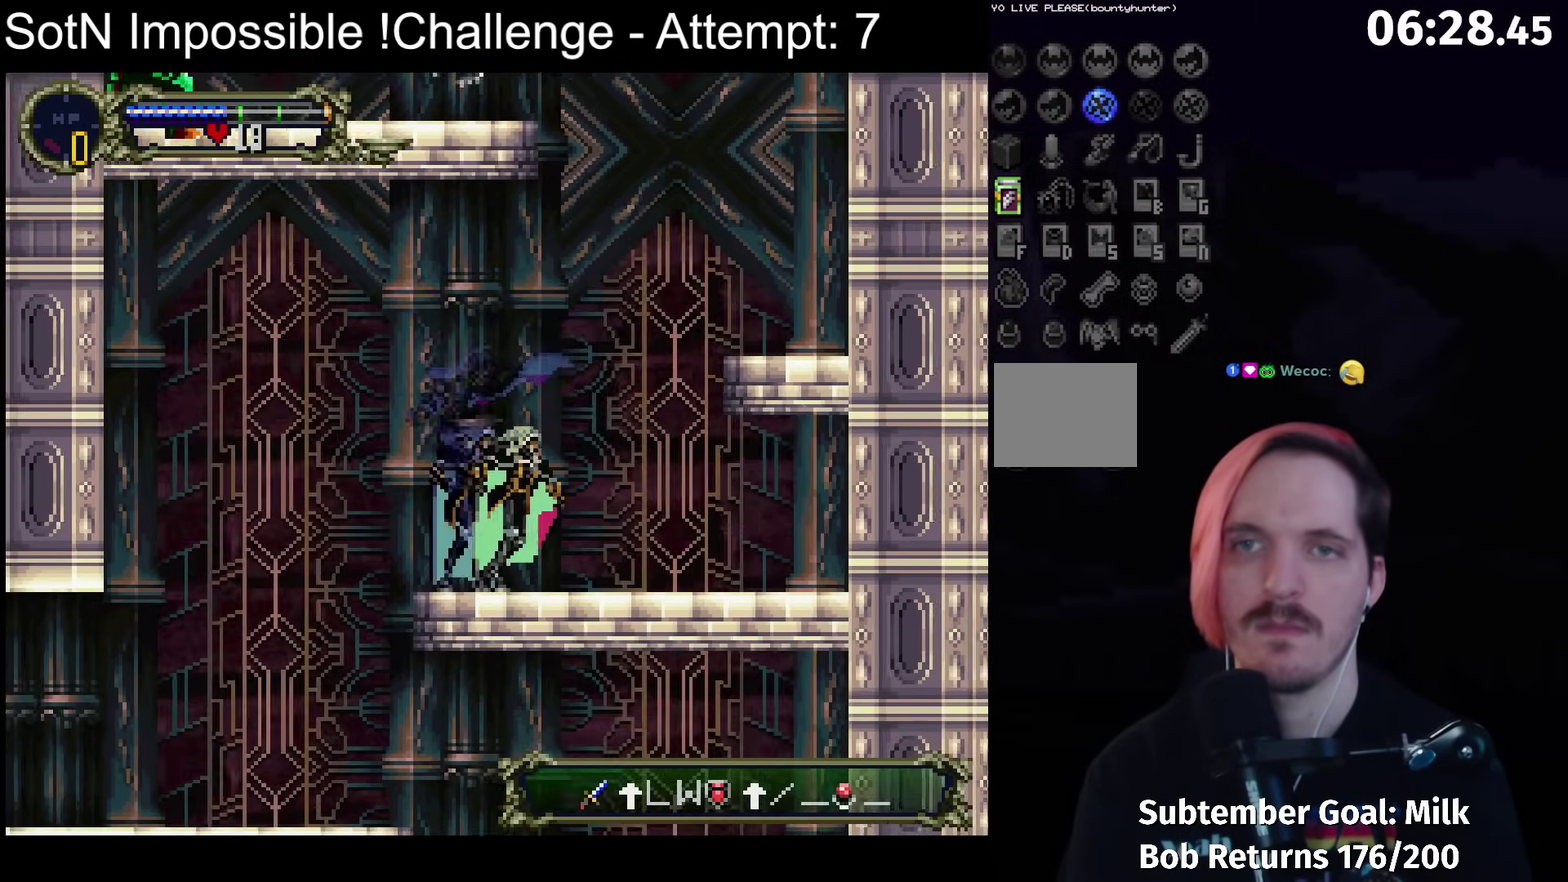
{"buttons": [], "left_stick": "down-right", "events": [[350, "A", "up"]]}
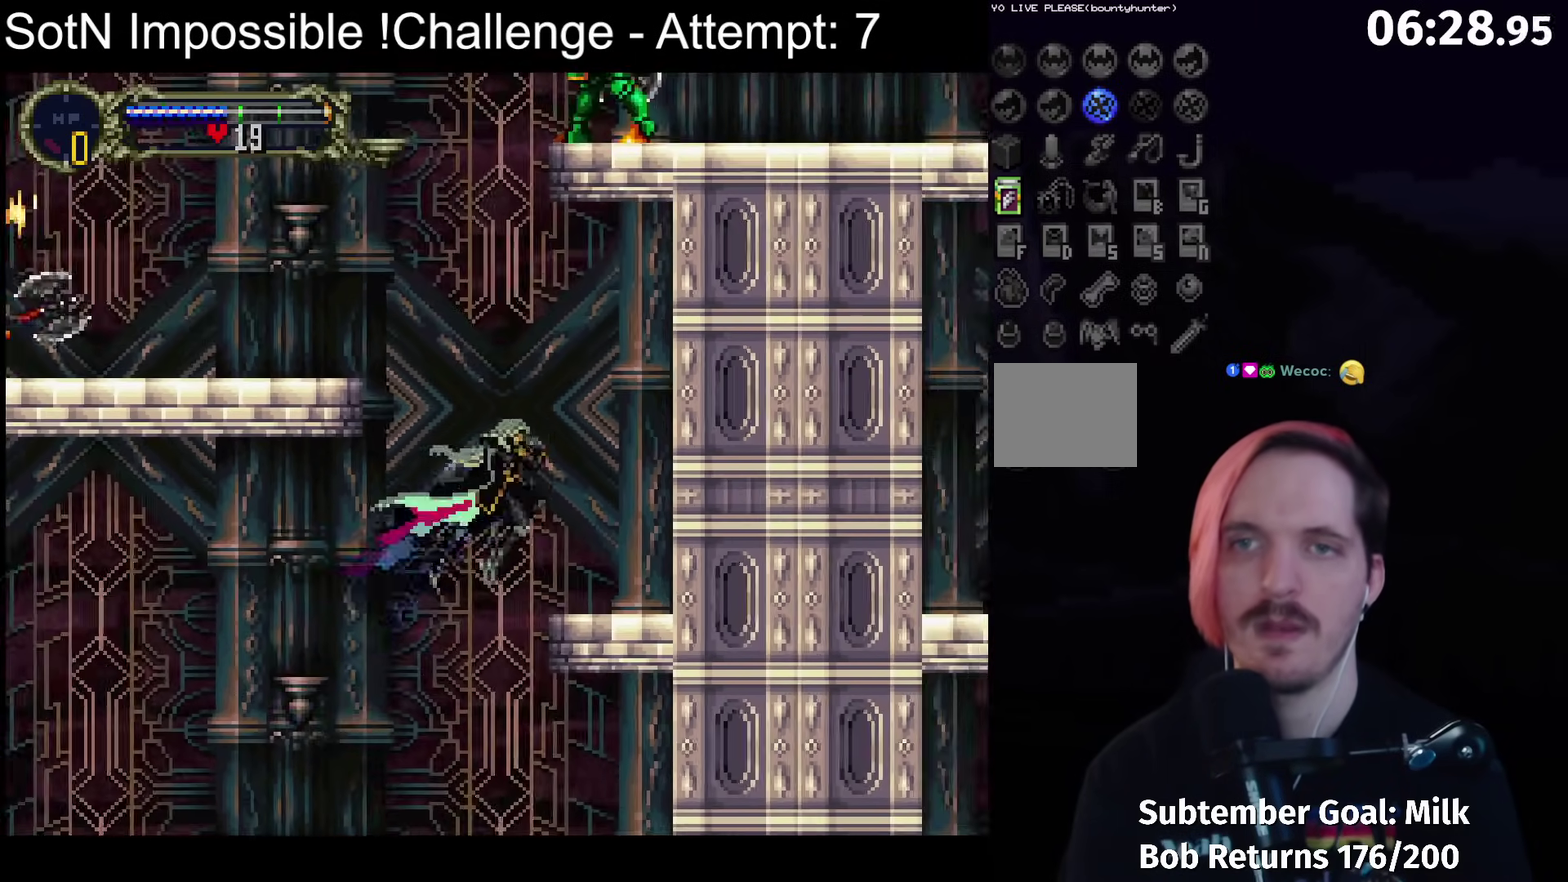
{"buttons": [], "left_stick": "center", "events": [[183, "left_stick", "center"]]}
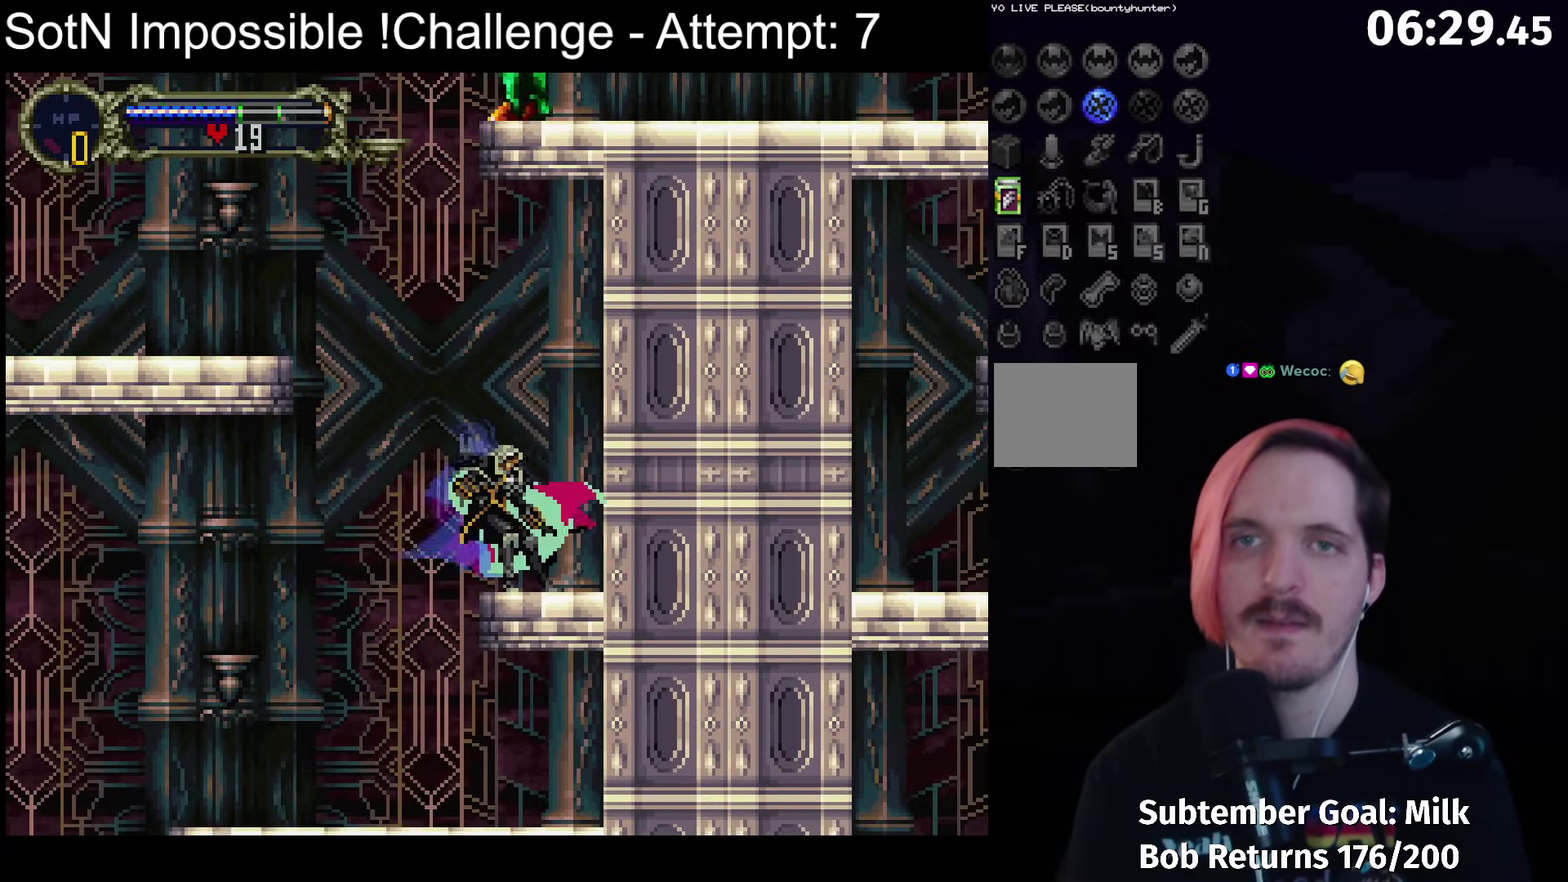
{"buttons": [], "left_stick": "center", "events": [[33, "left_stick", "left"], [117, "left_stick", "right"], [200, "left_stick", "center"], [383, "left_stick", "up"], [483, "left_stick", "center"]]}
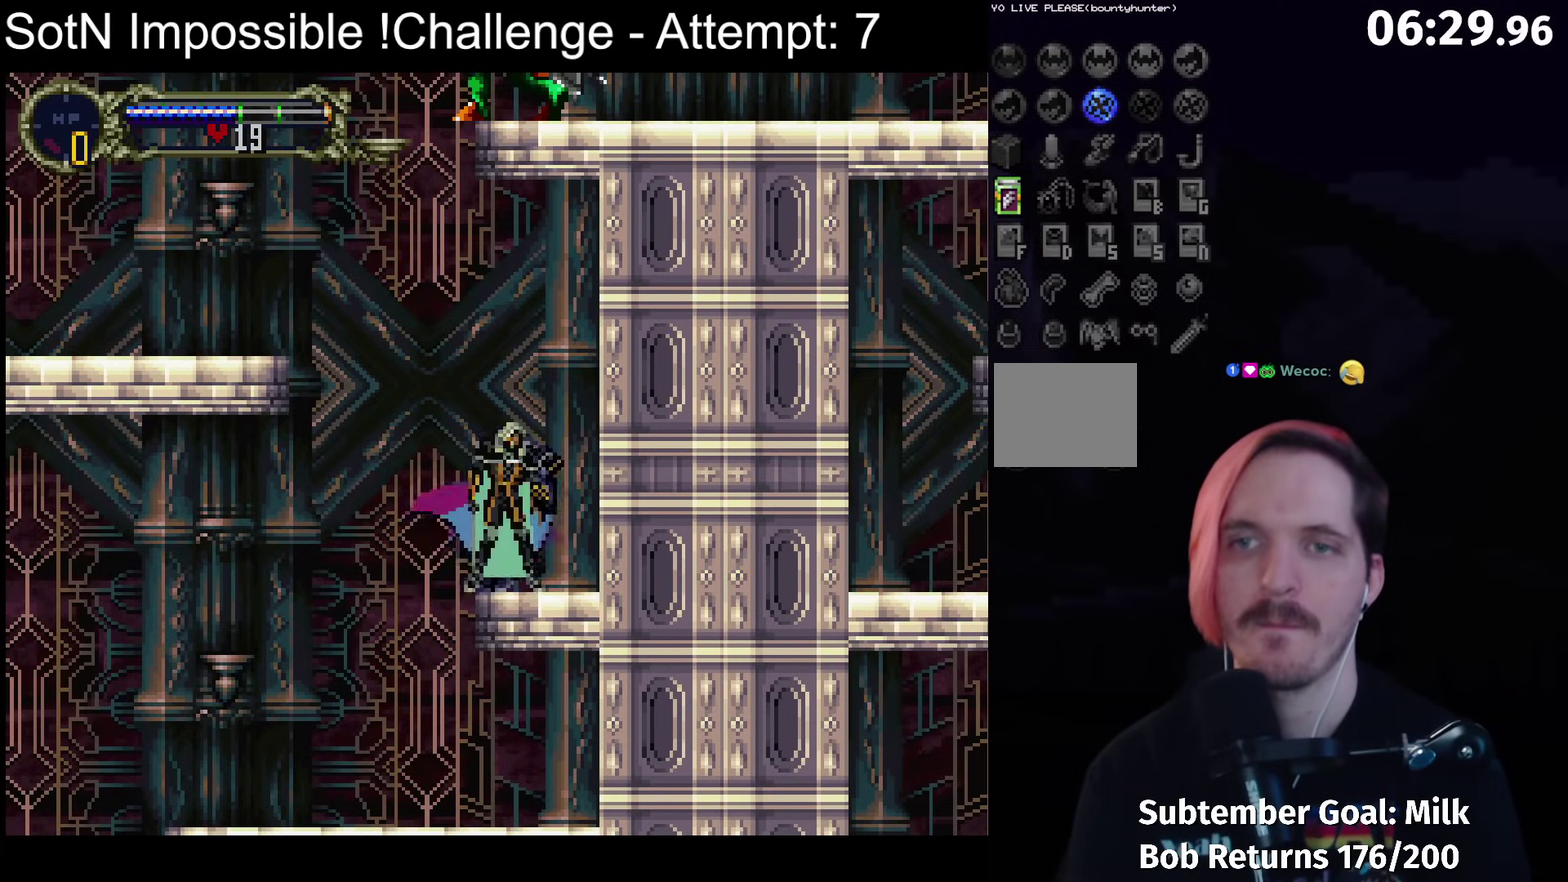
{"buttons": [], "left_stick": "center", "events": [[17, "left_stick", "up"], [50, "left_stick", "down-right"], [67, "X", "down"], [167, "left_stick", "center"], [217, "X", "up"]]}
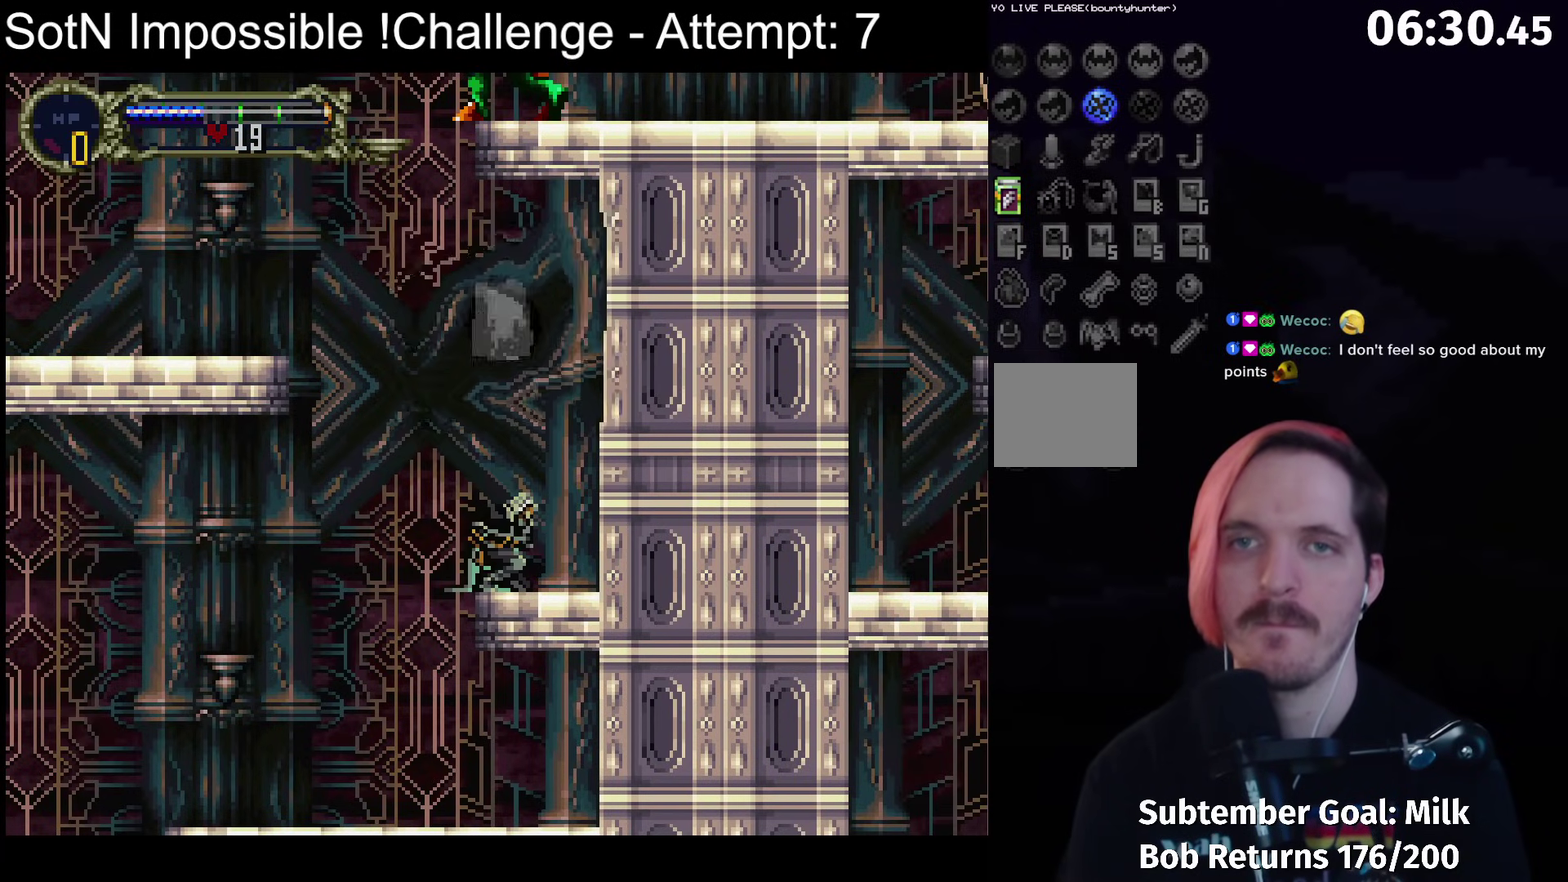
{"buttons": [], "left_stick": "center", "events": []}
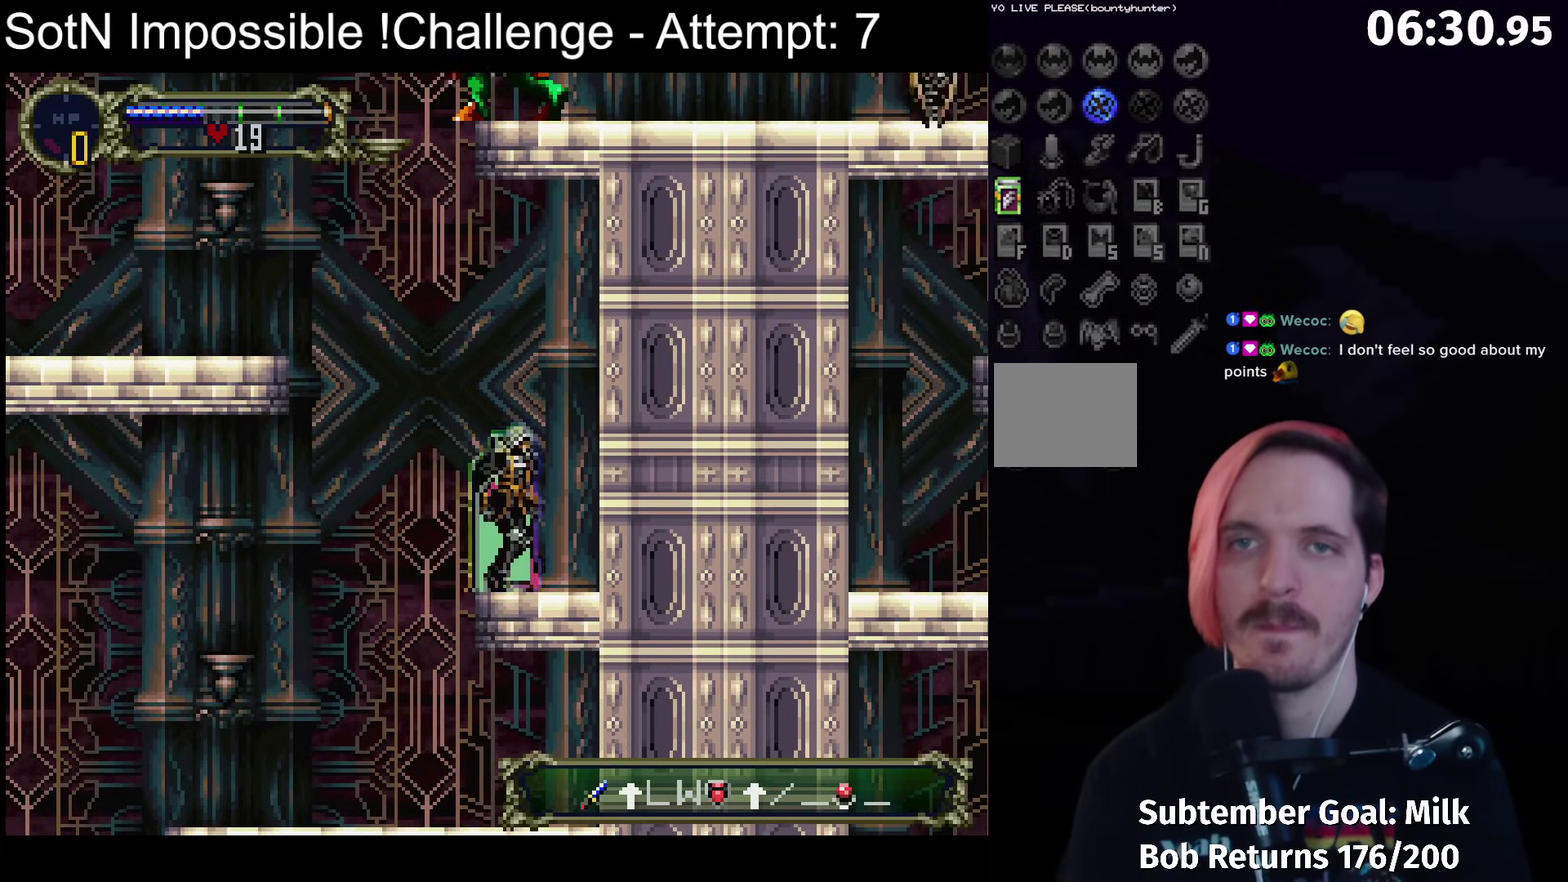
{"buttons": [], "left_stick": "center", "events": []}
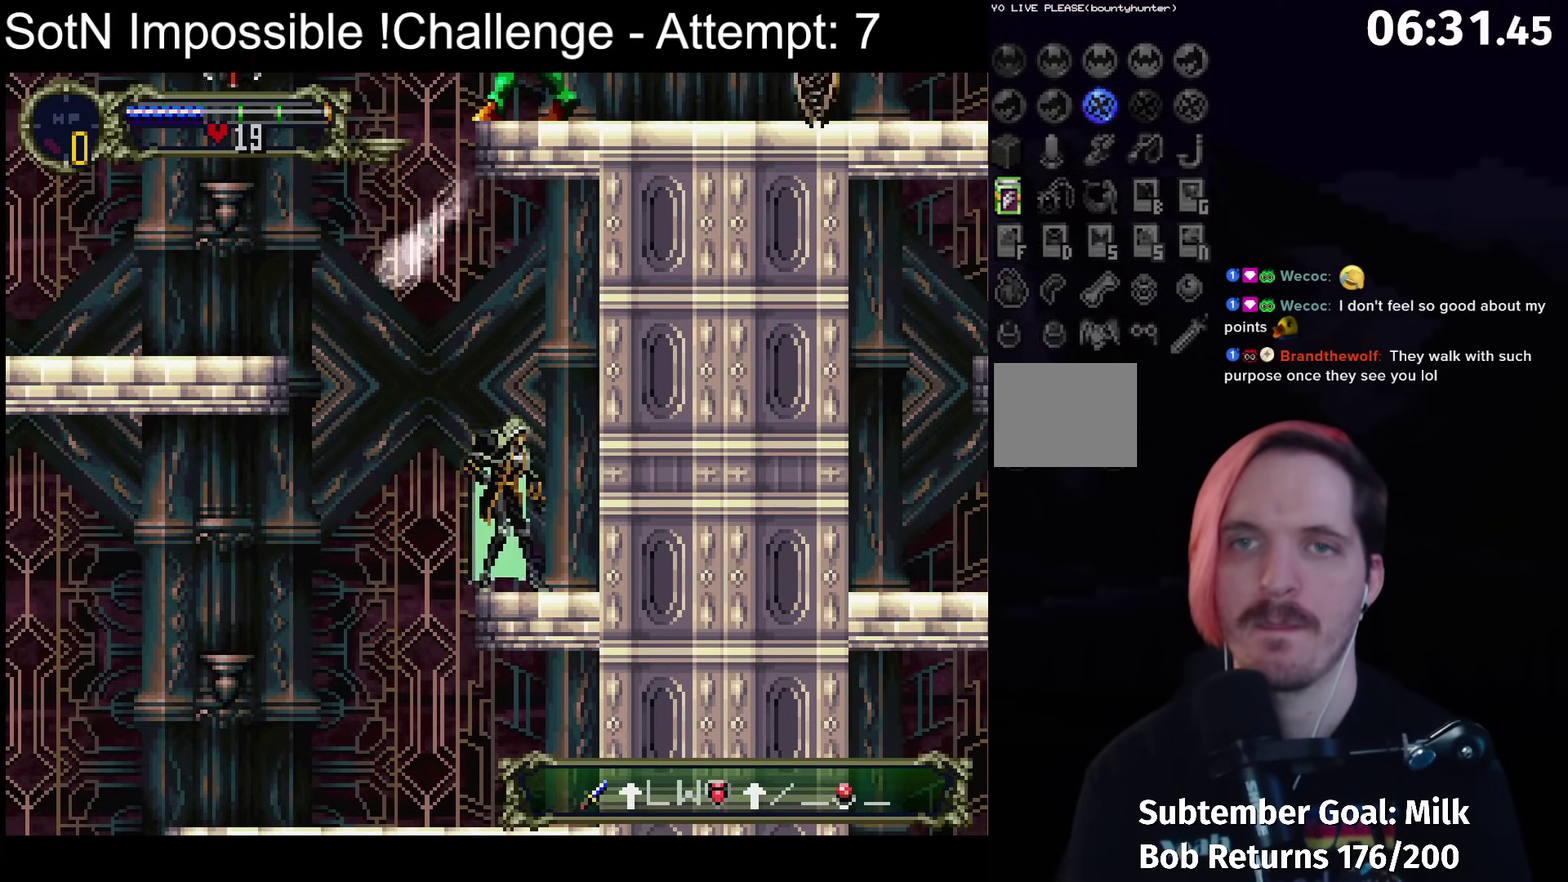
{"buttons": [], "left_stick": "center", "events": []}
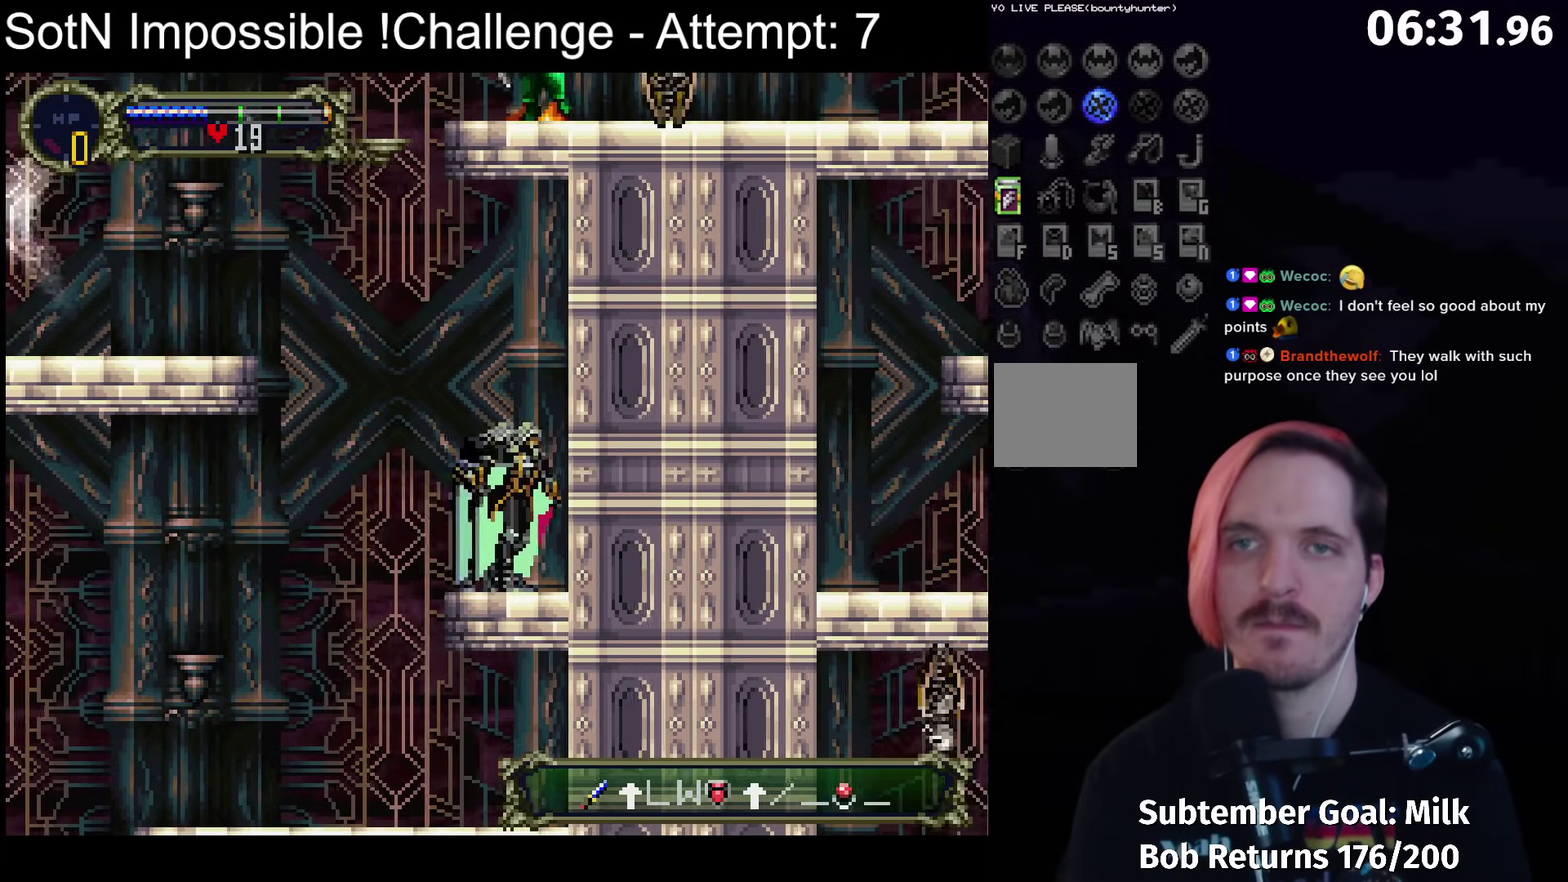
{"buttons": ["X"], "left_stick": "center", "events": [[483, "X", "down"]]}
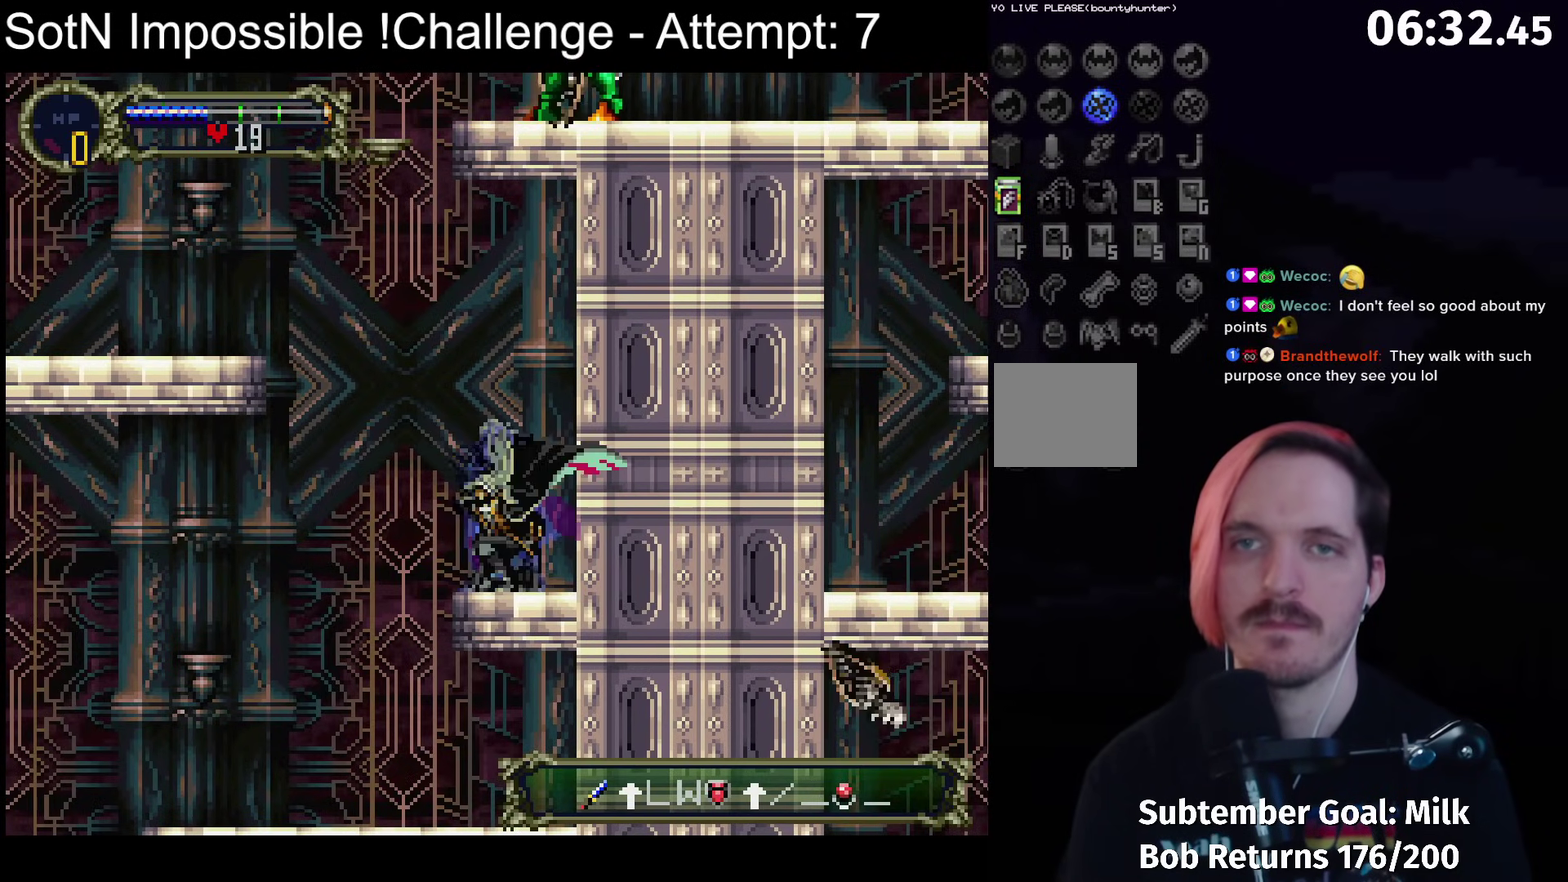
{"buttons": [], "left_stick": "center", "events": [[117, "X", "up"]]}
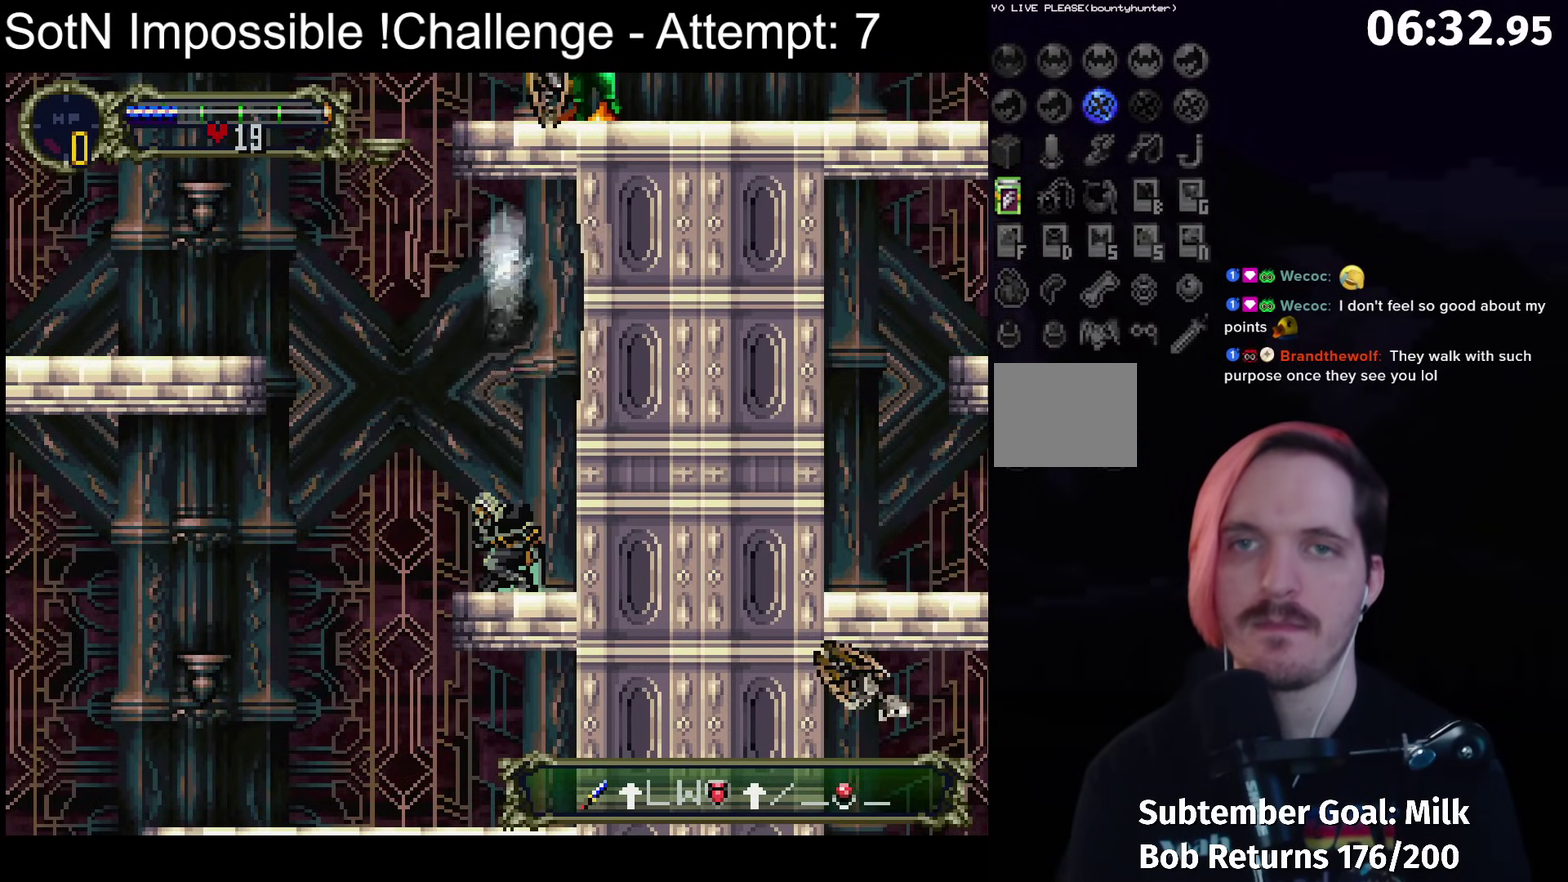
{"buttons": [], "left_stick": "center", "events": []}
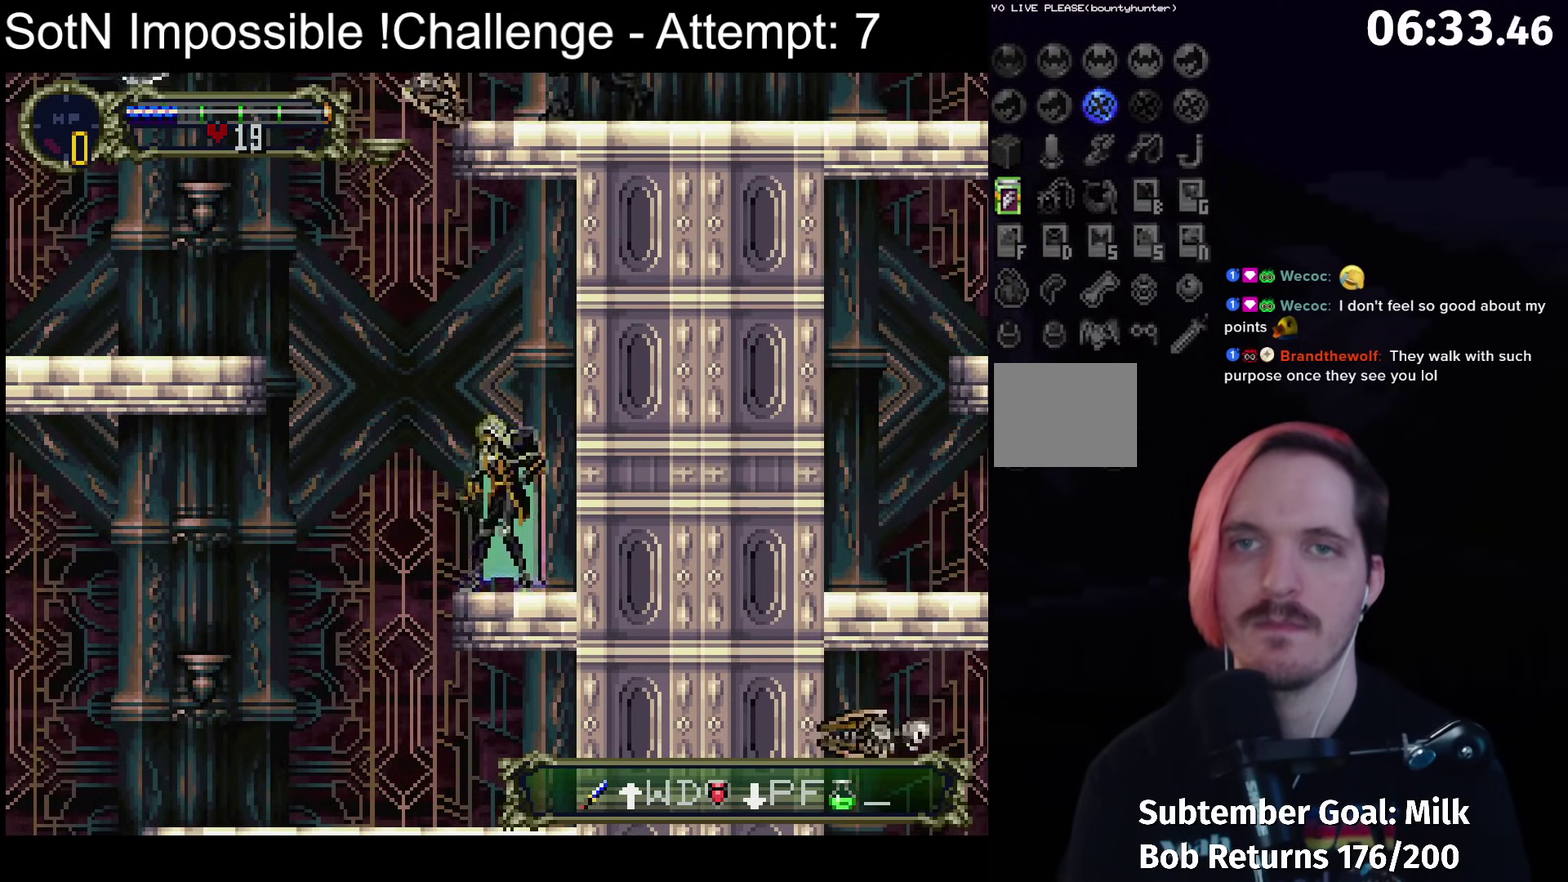
{"buttons": [], "left_stick": "center", "events": []}
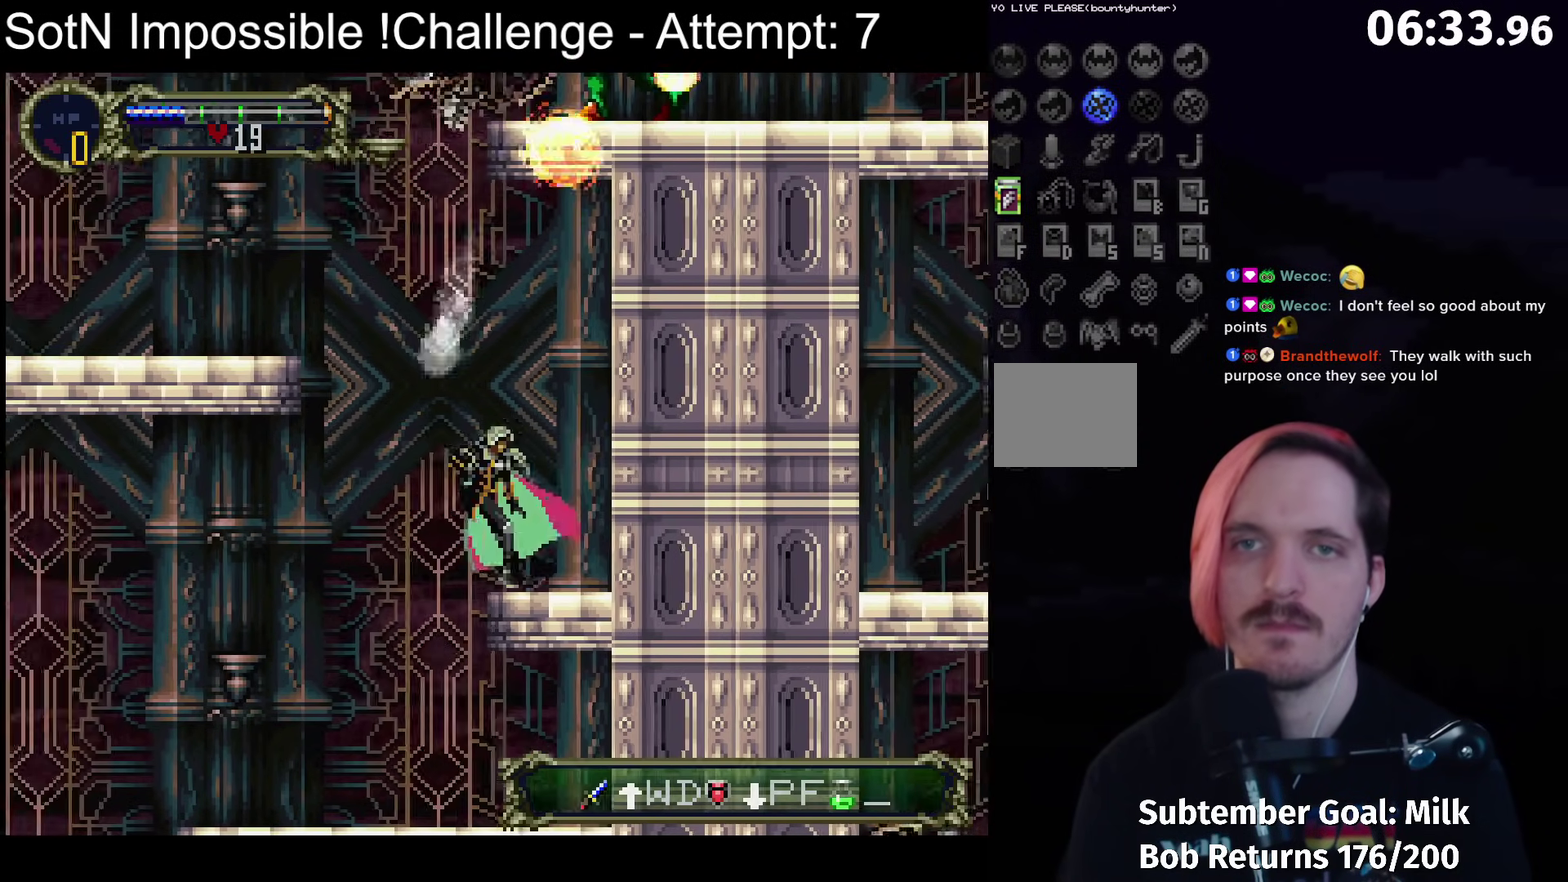
{"buttons": ["A"], "left_stick": "center", "events": [[467, "A", "down"]]}
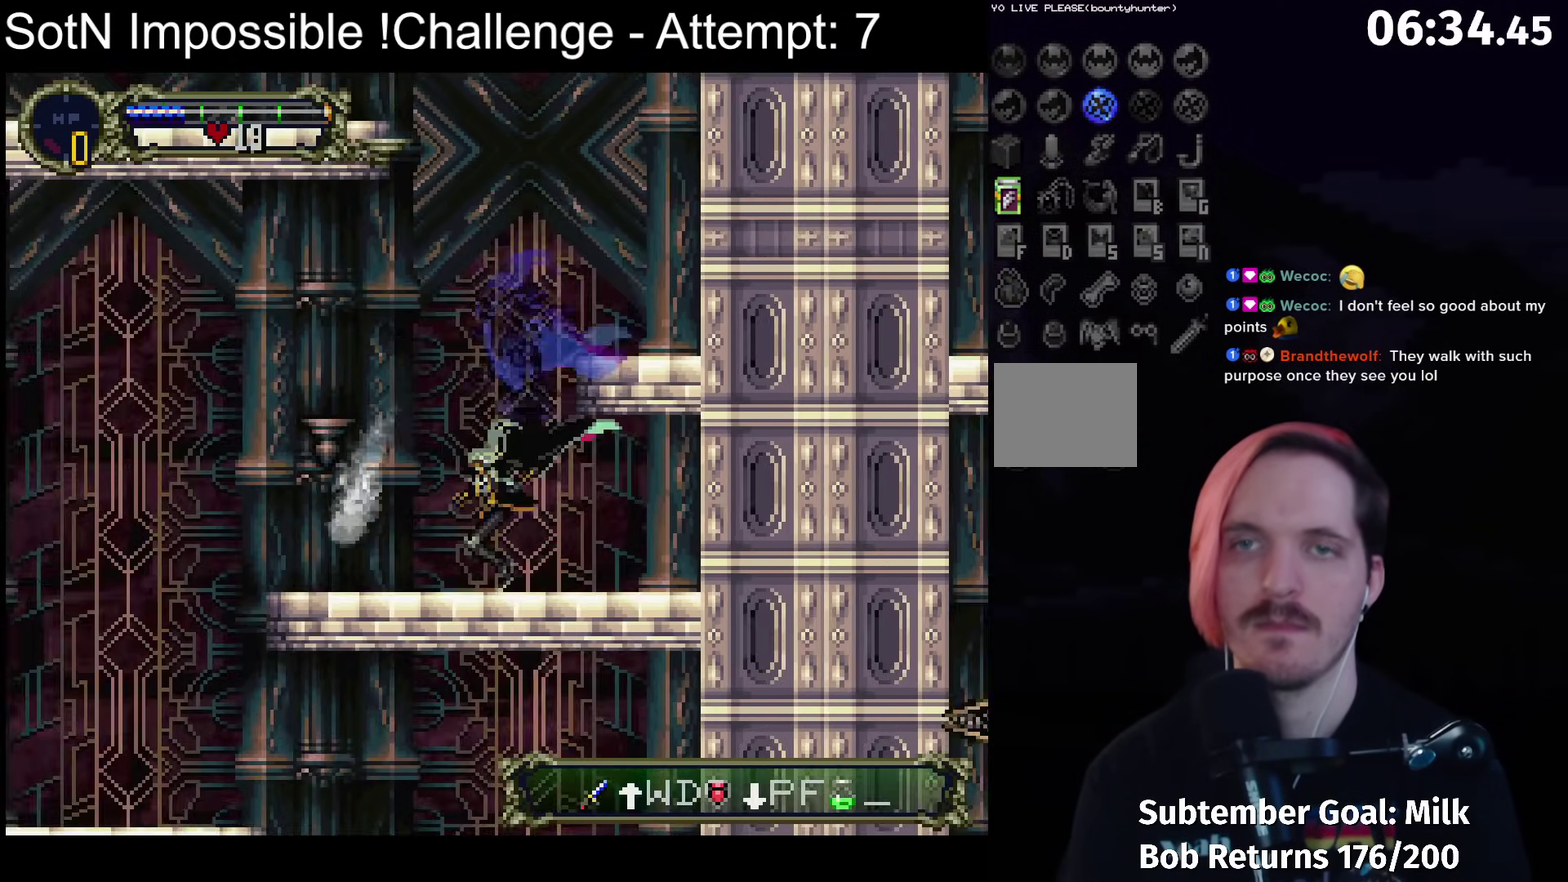
{"buttons": [], "left_stick": "center", "events": [[350, "A", "up"]]}
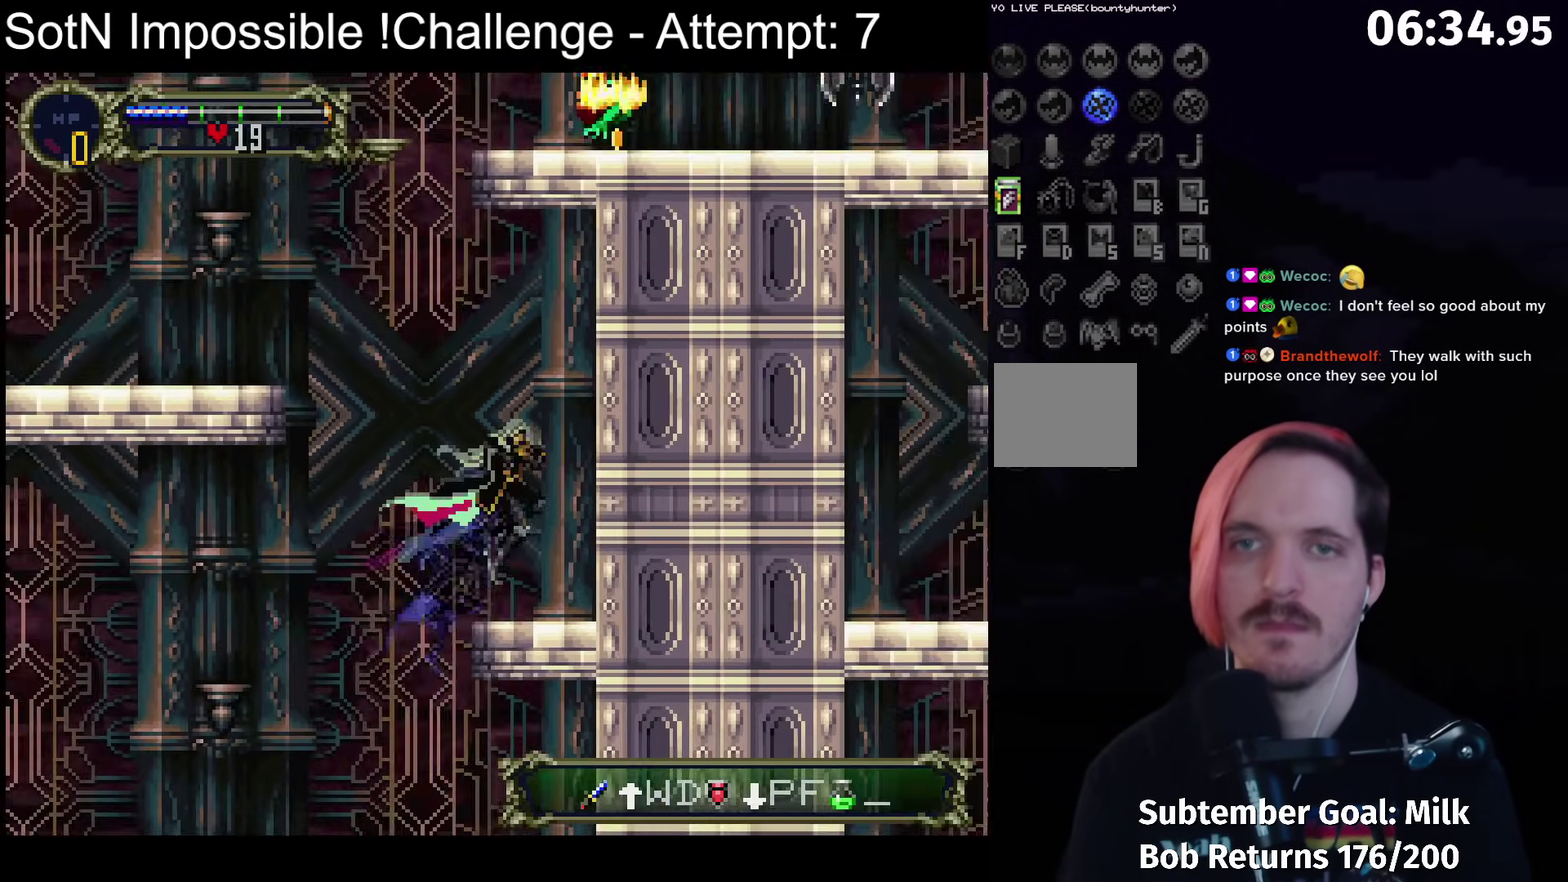
{"buttons": ["A"], "left_stick": "center", "events": [[217, "A", "down"]]}
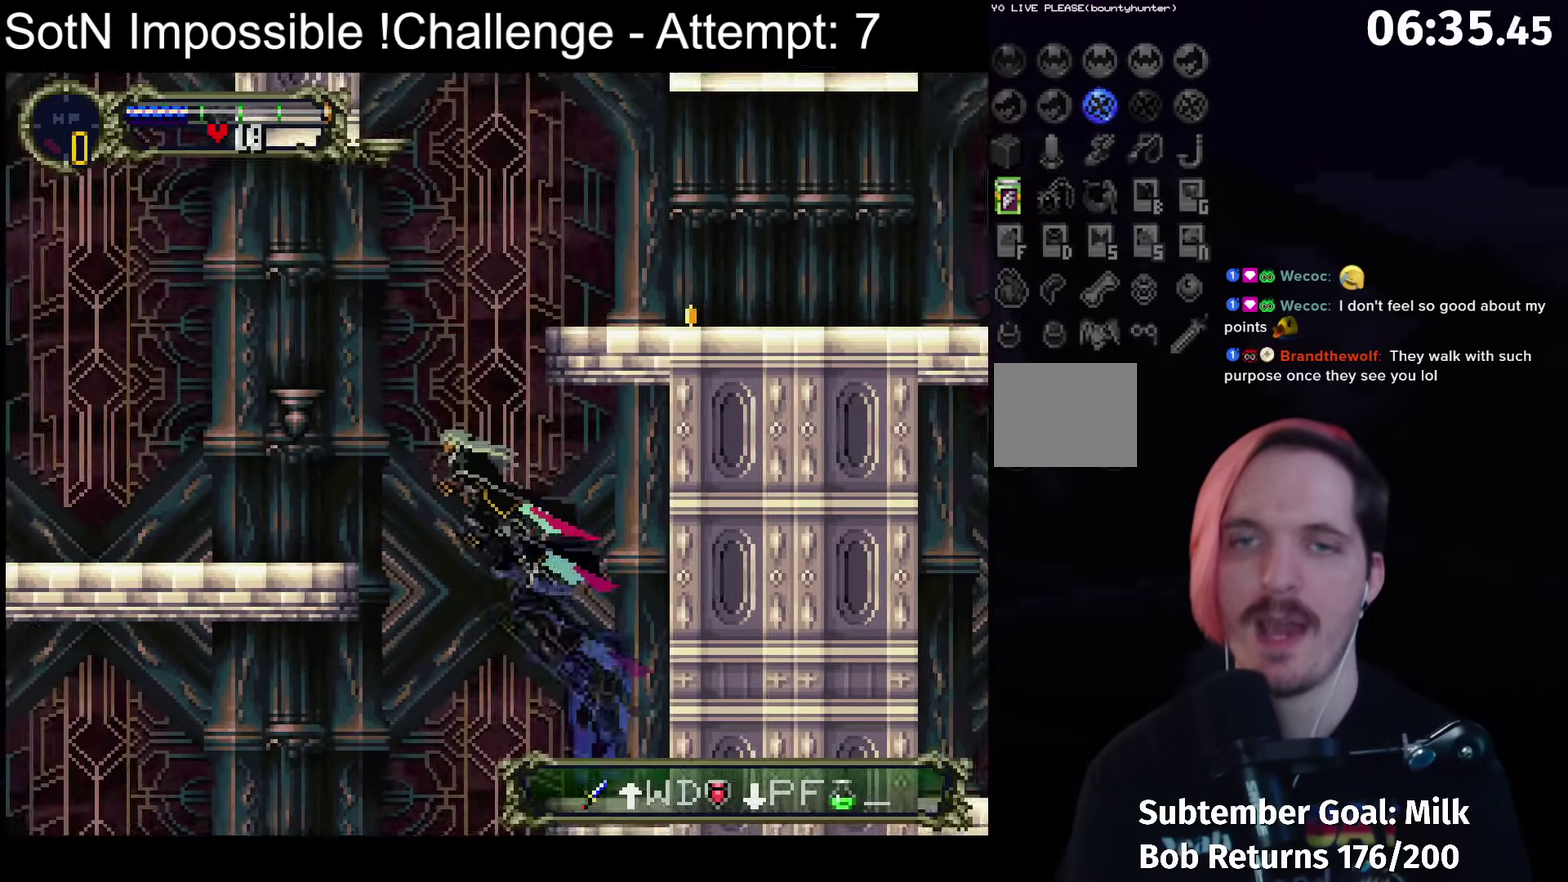
{"buttons": ["A"], "left_stick": "center", "events": [[133, "A", "up"], [483, "A", "down"]]}
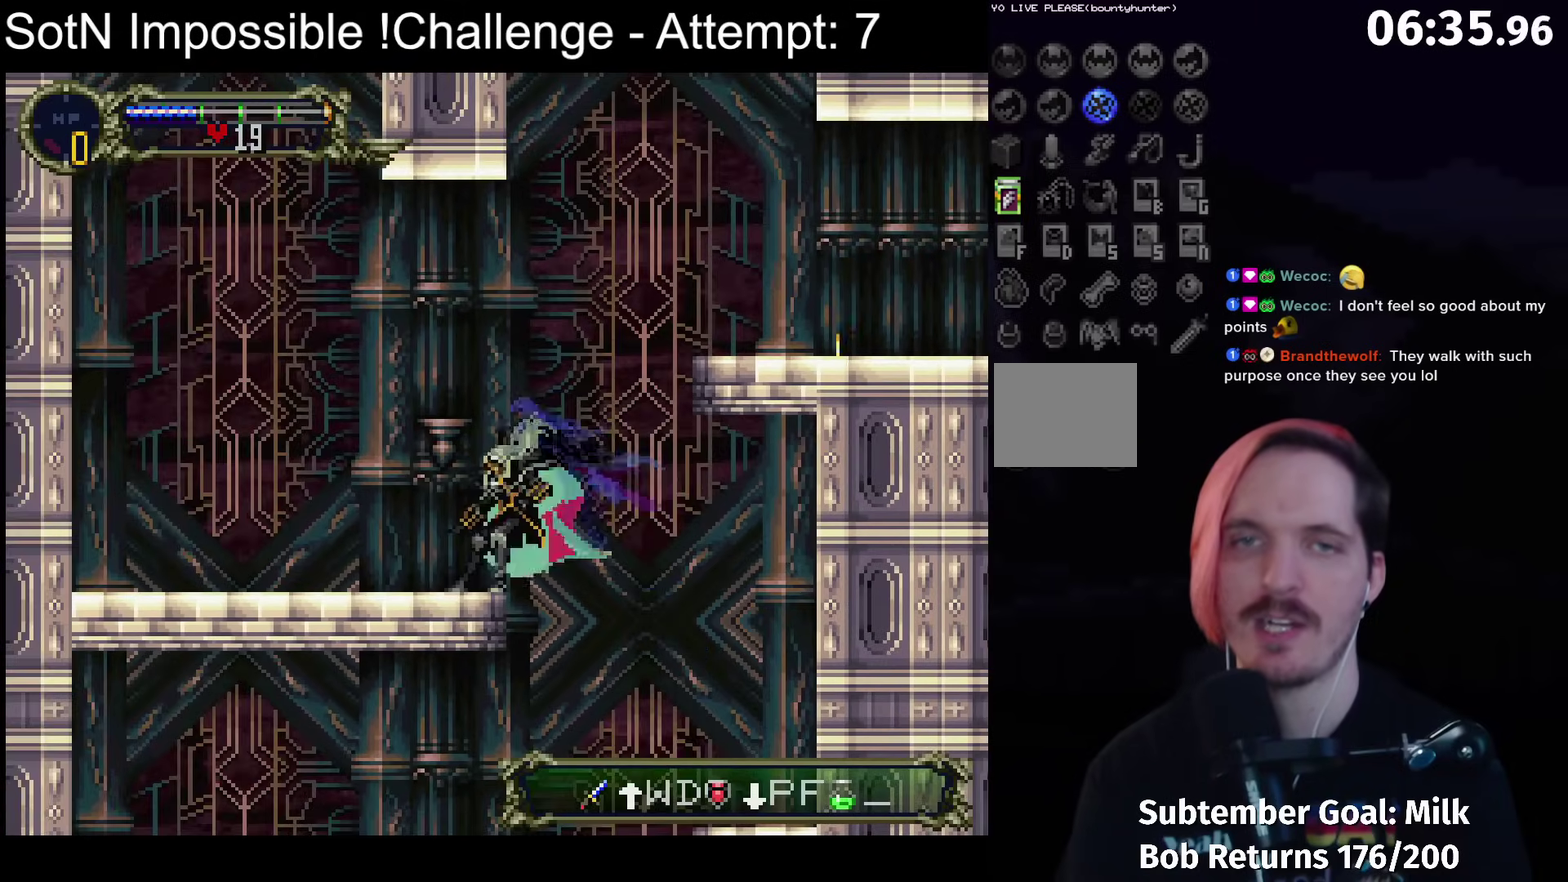
{"buttons": [], "left_stick": "center", "events": [[450, "A", "up"]]}
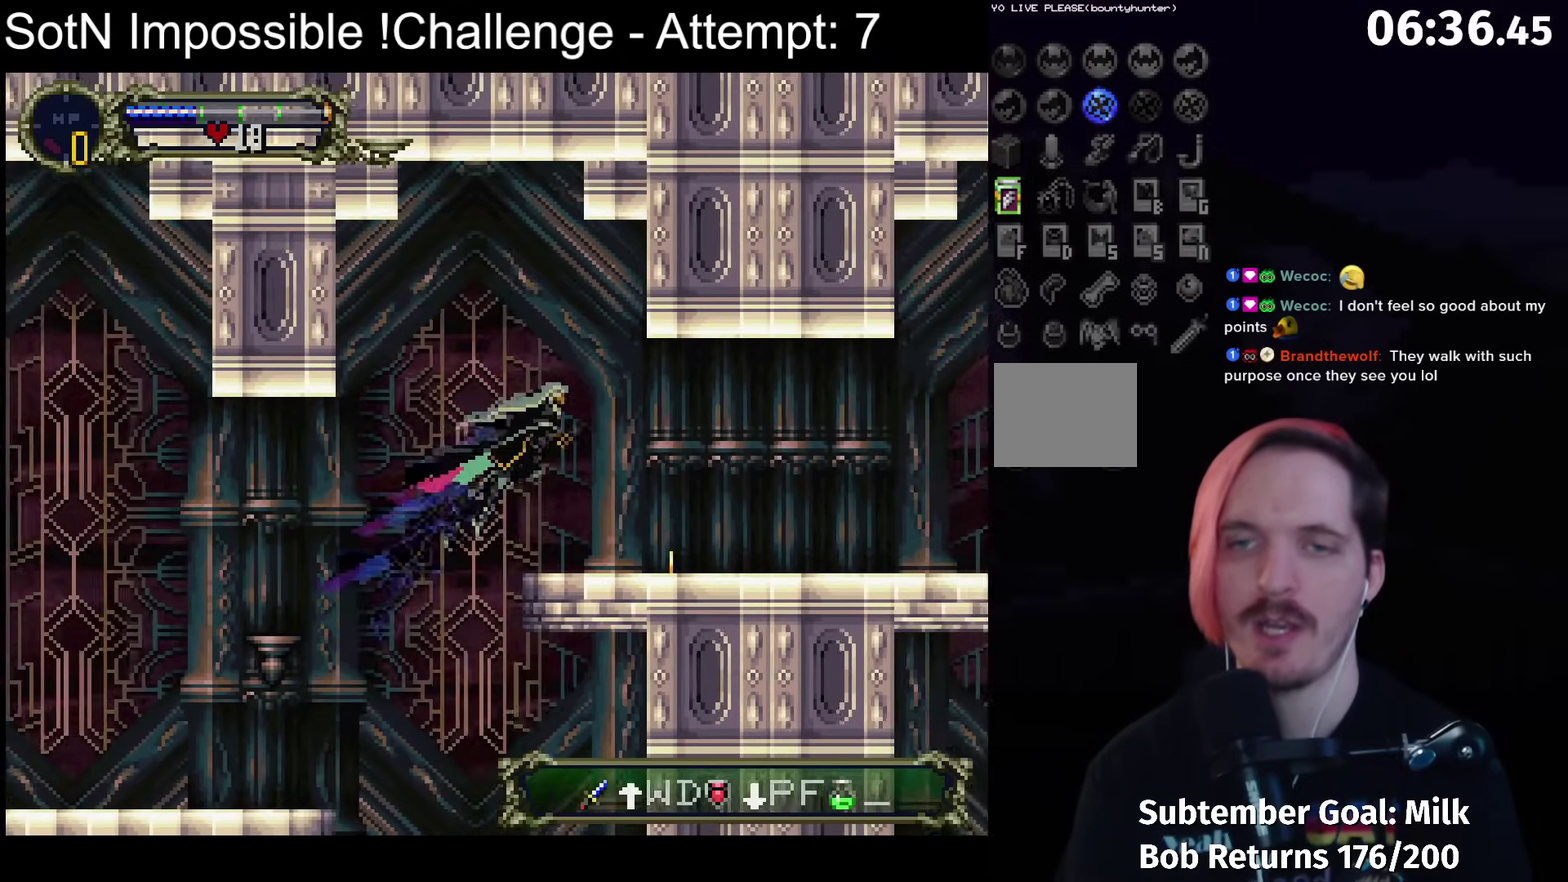
{"buttons": ["B", "Y"], "left_stick": "center", "events": [[250, "B", "down"], [283, "Y", "down"], [317, "B", "up"], [367, "Y", "up"], [417, "B", "down"], [467, "Y", "down"]]}